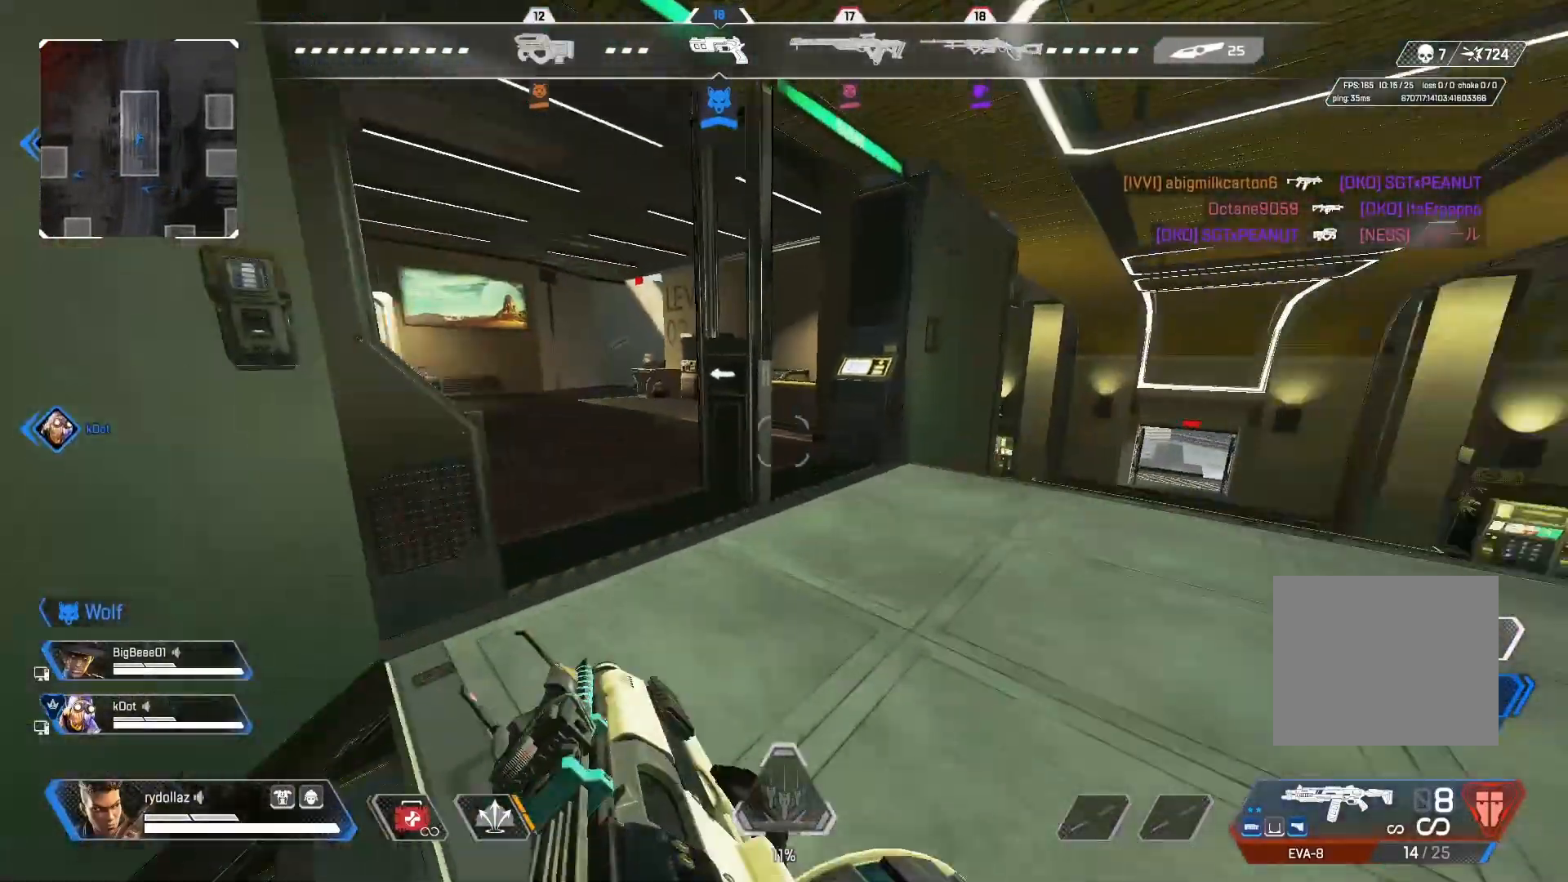
Gameplay with a controller (PlayStation layout); each line is a JSON object with the inputs held at the frame after it. "events" lists button and stick changes between this image and that frame as [ms after this image, input, new state], when the widget could be followed in between.
{"buttons": [], "left_stick": "up", "right_stick": "right", "events": [[117, "right_stick", "right"]]}
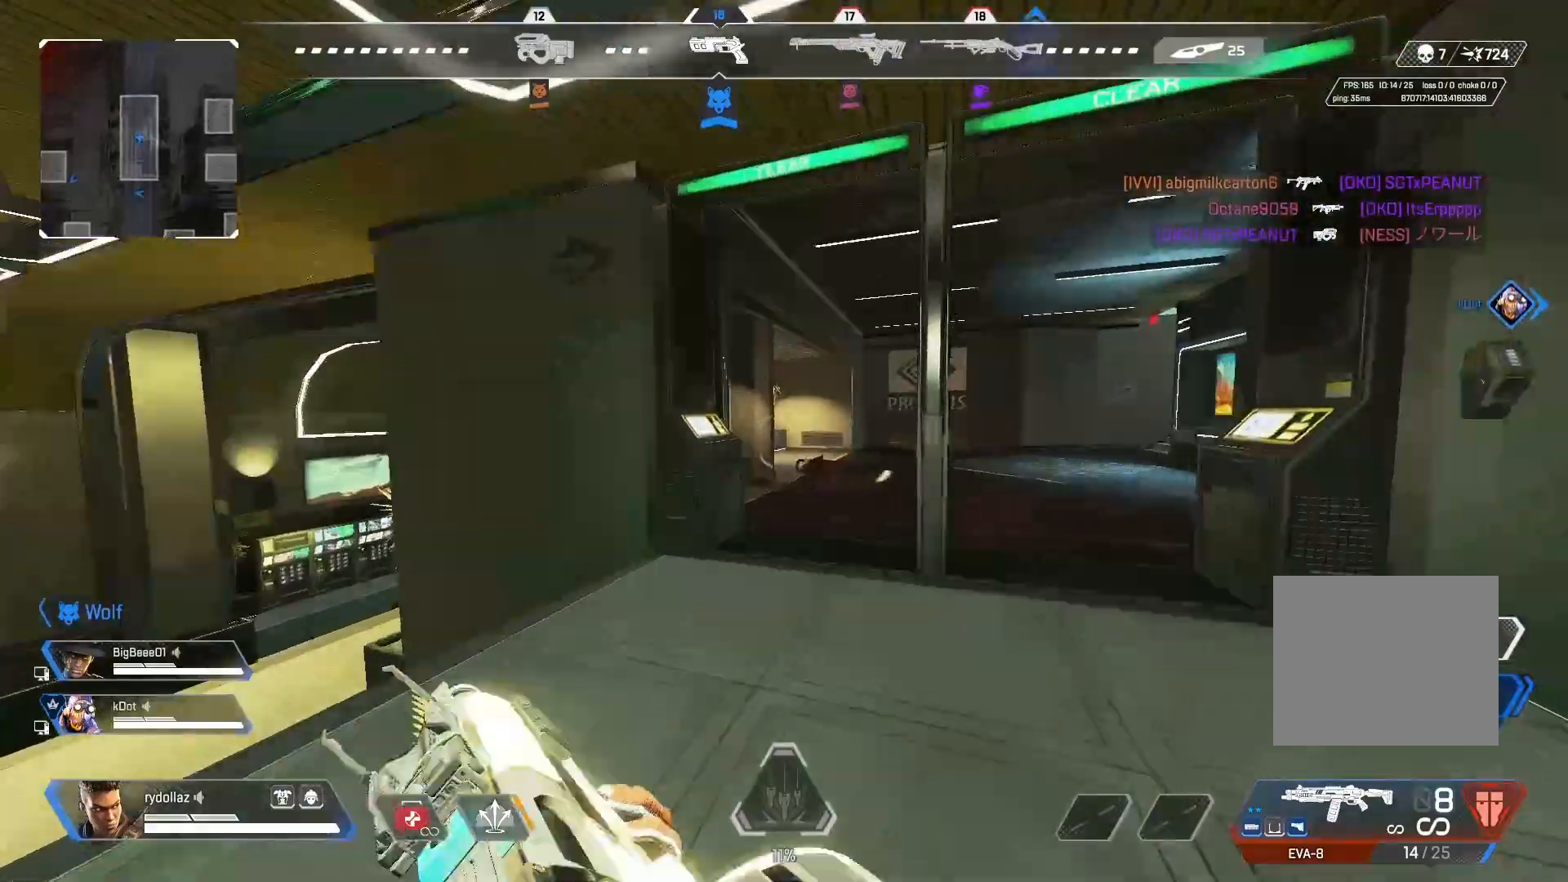
{"buttons": [], "left_stick": "up", "right_stick": "right", "events": []}
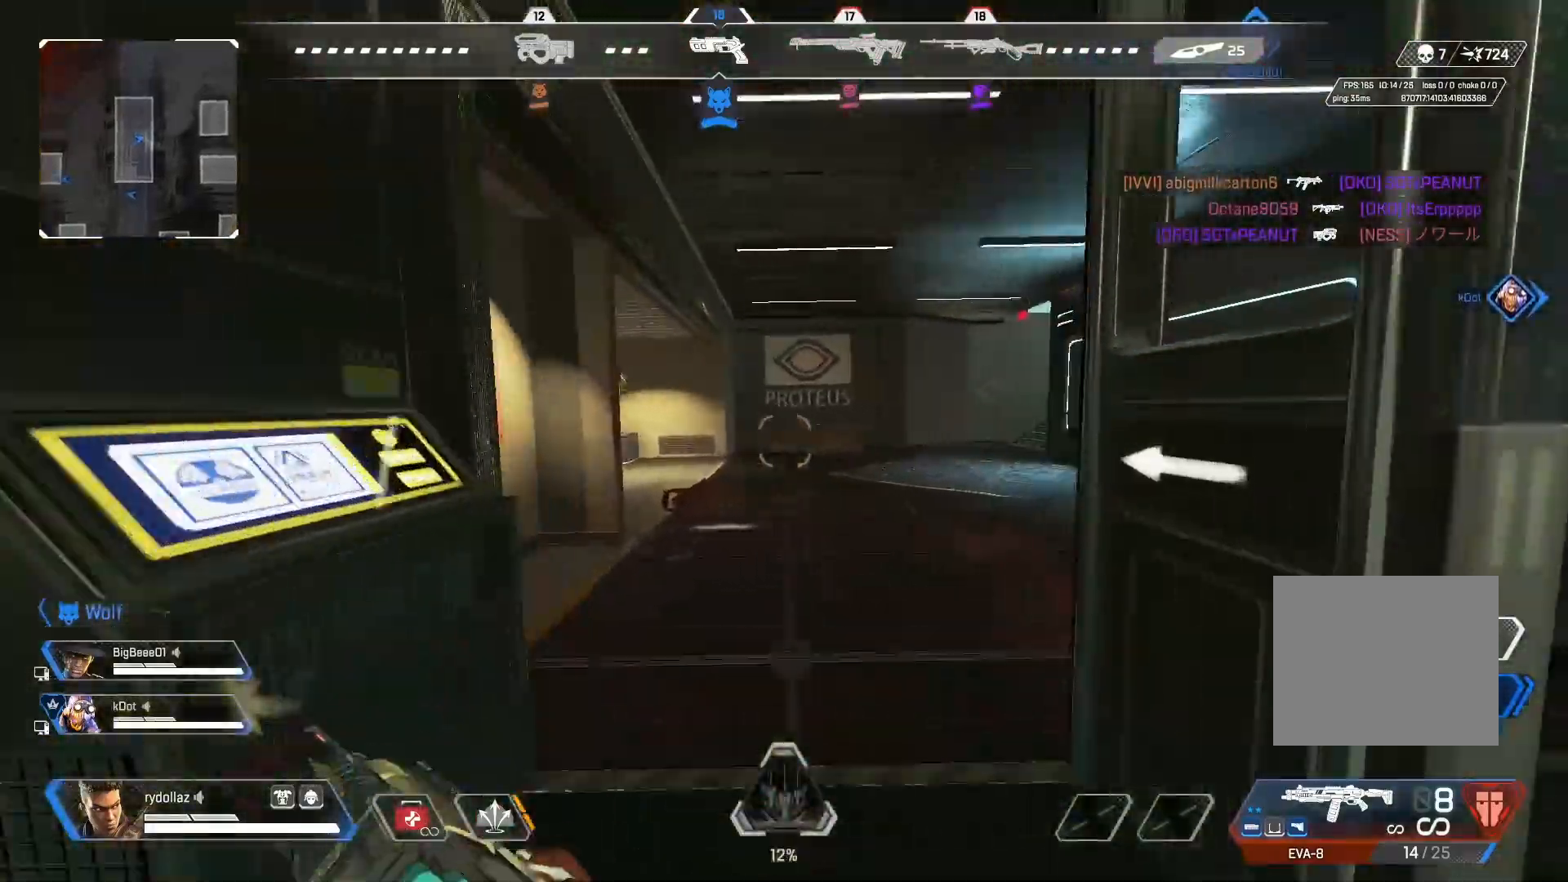
{"buttons": ["CROSS", "CIRCLE"], "left_stick": "up", "right_stick": "right", "events": [[250, "CIRCLE", "down"], [500, "CROSS", "down"]]}
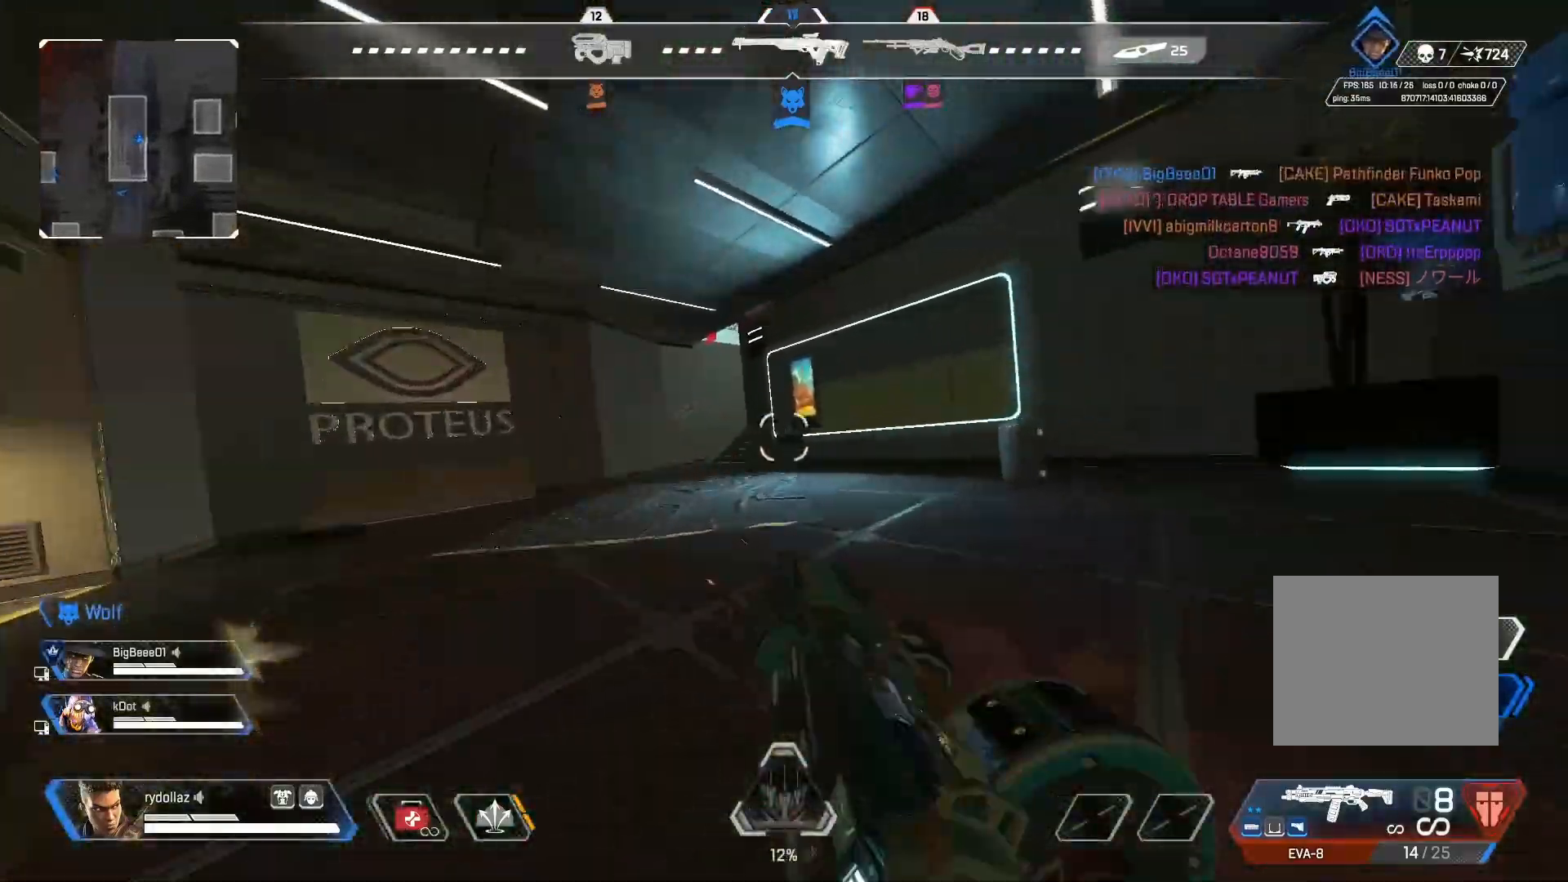
{"buttons": [], "left_stick": "up", "right_stick": "center", "events": [[150, "CROSS", "up"], [317, "right_stick", "center"], [417, "CIRCLE", "up"]]}
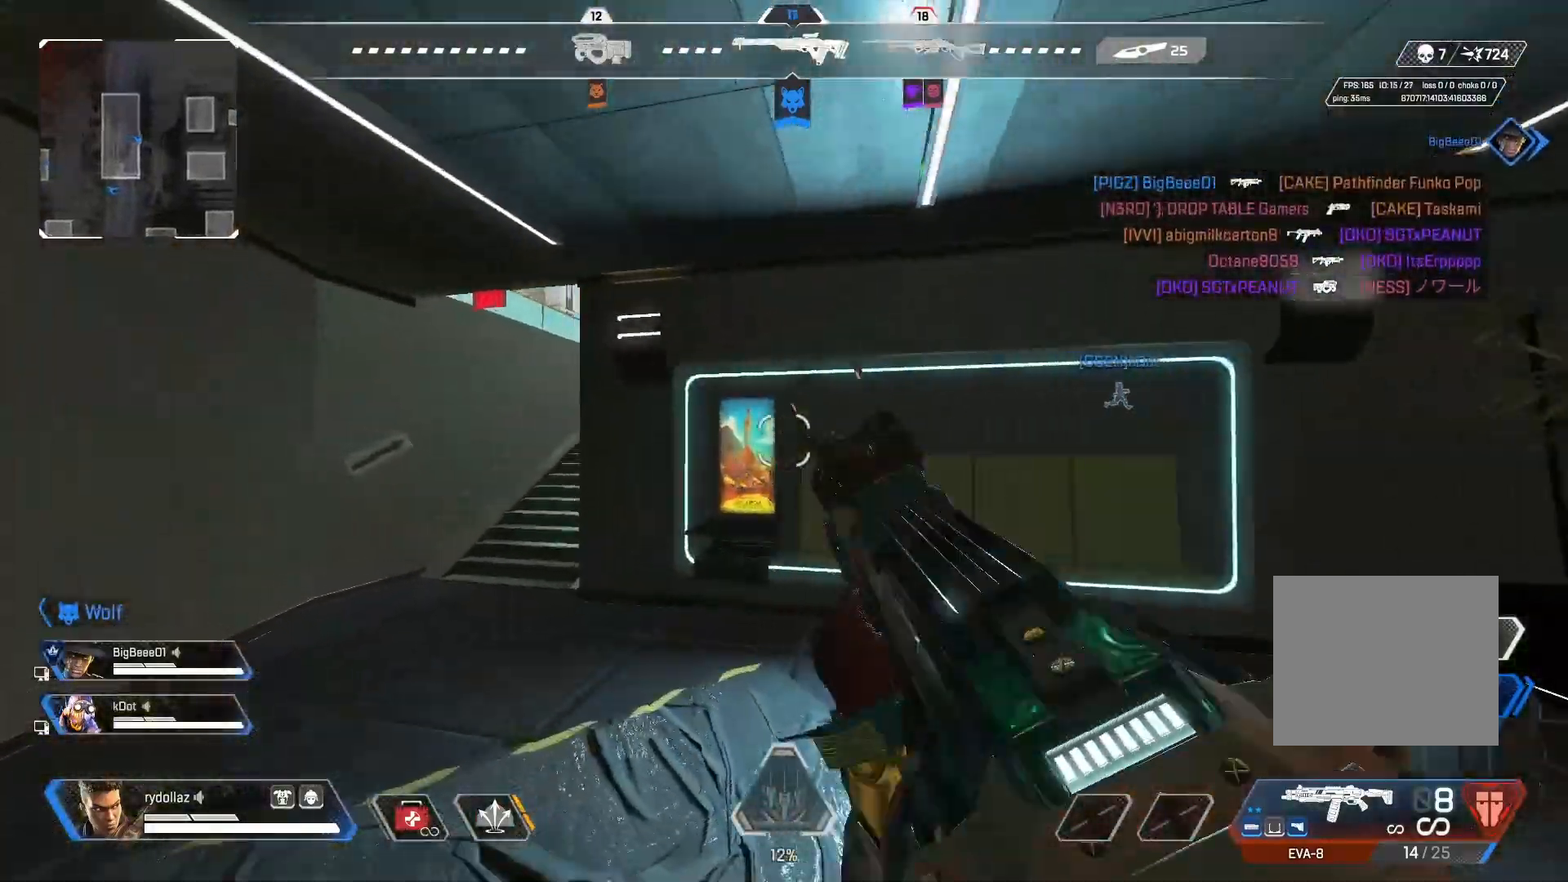
{"buttons": [], "left_stick": "up", "right_stick": "center", "events": []}
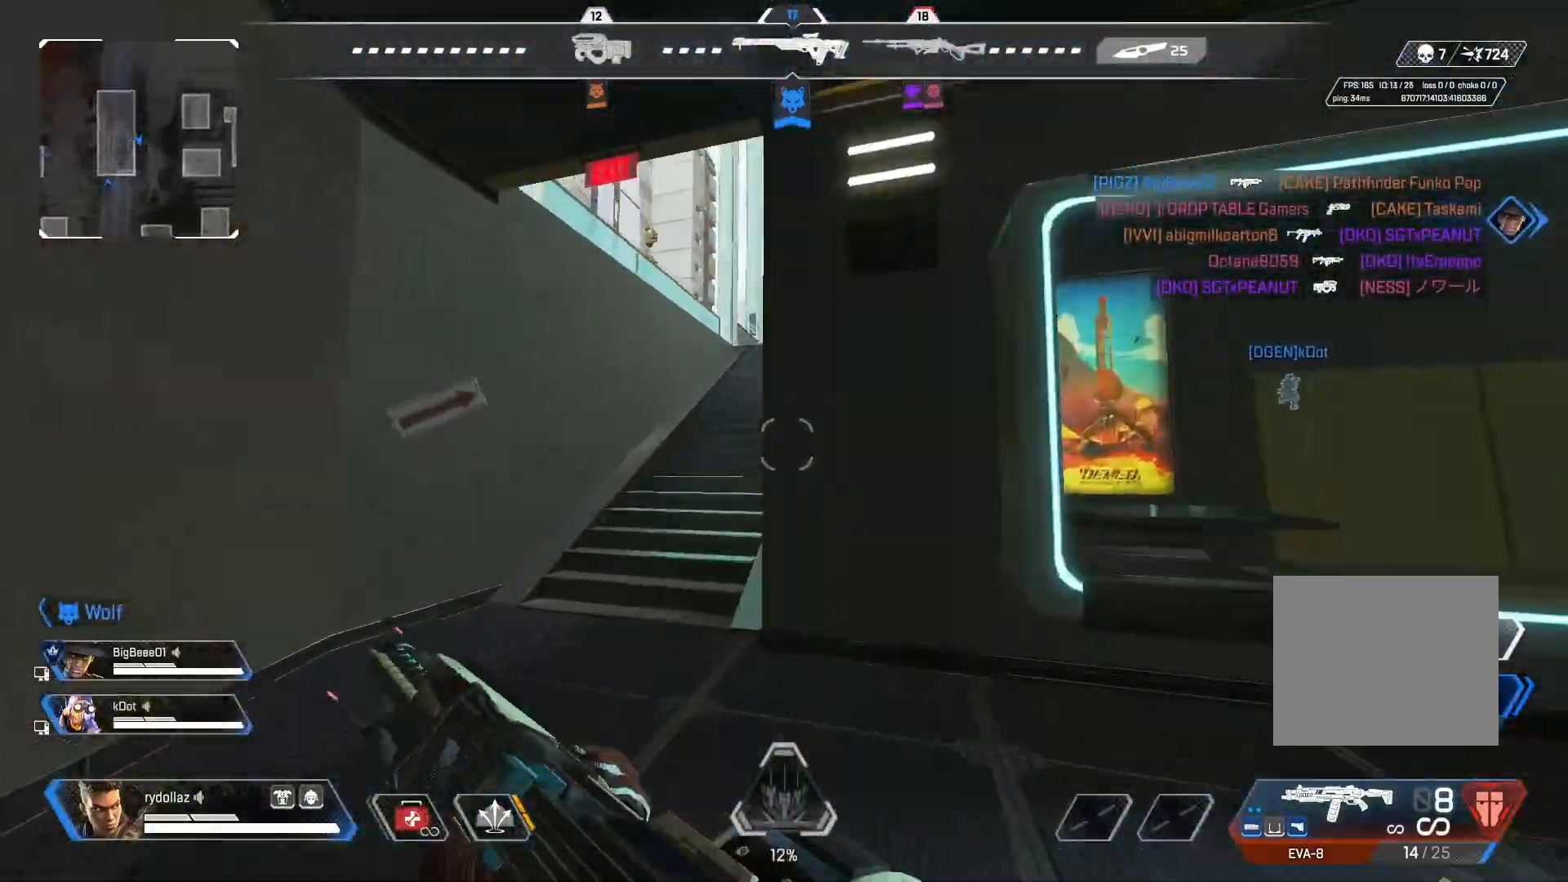
{"buttons": [], "left_stick": "up", "right_stick": "right", "events": [[350, "right_stick", "right"]]}
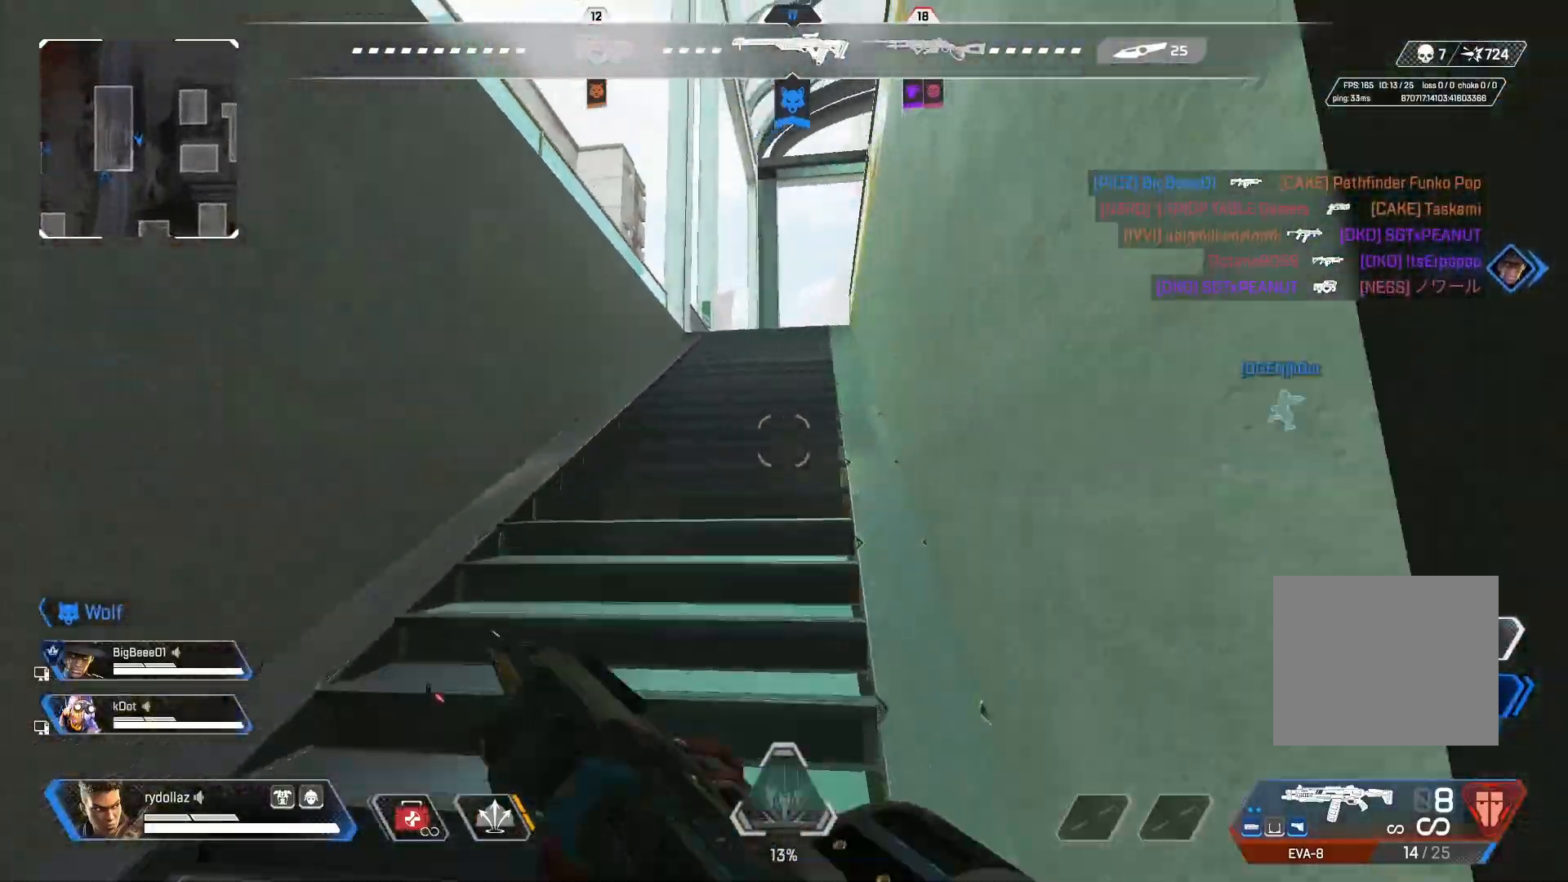
{"buttons": [], "left_stick": "up", "right_stick": "center", "events": [[300, "right_stick", "center"]]}
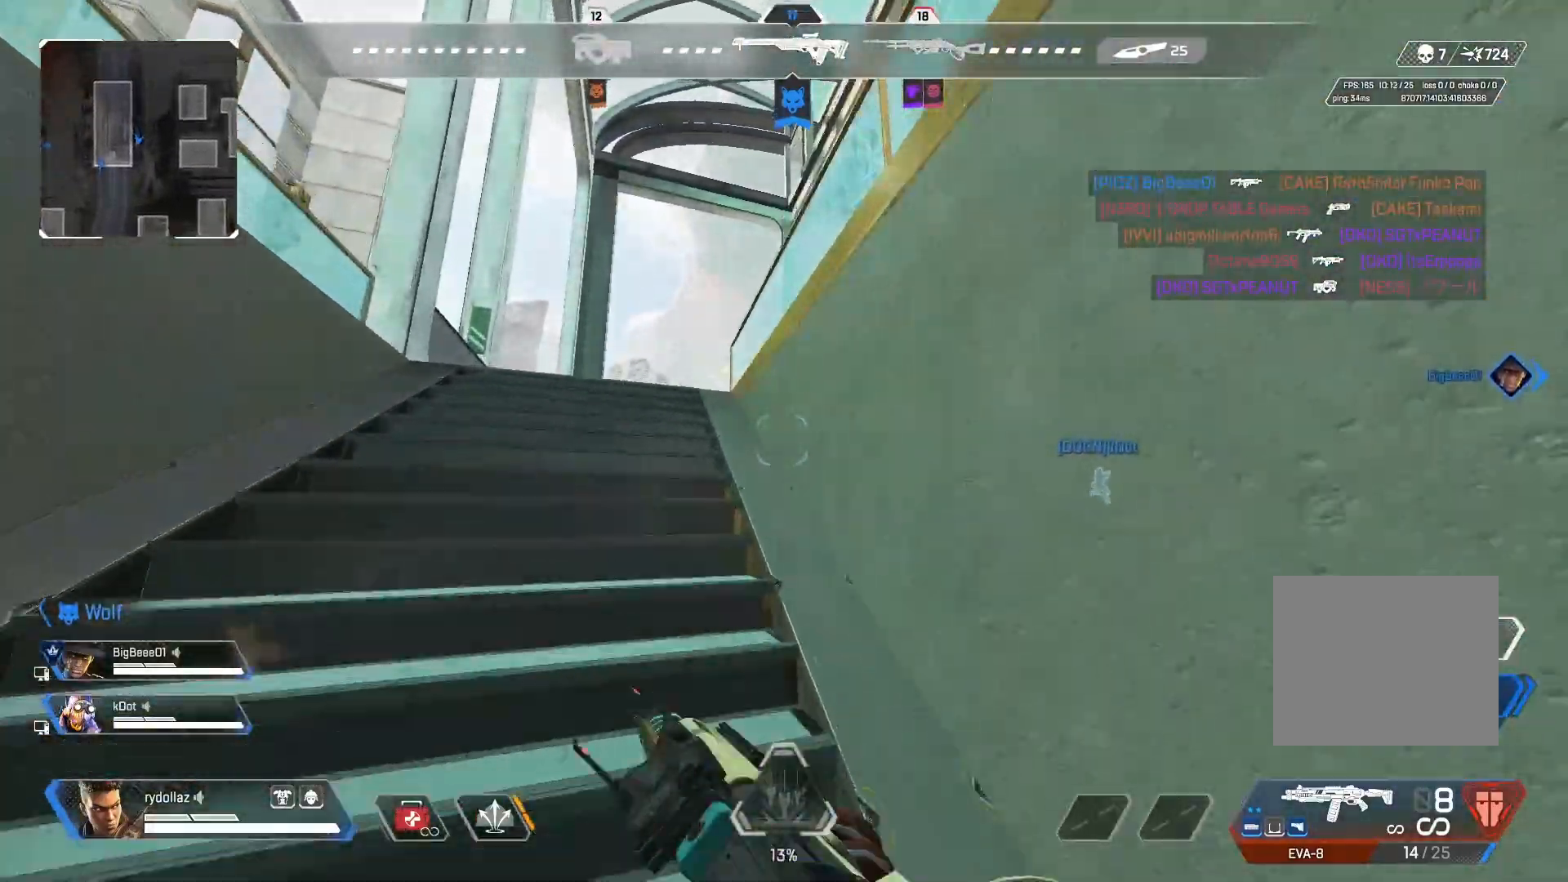
{"buttons": [], "left_stick": "up-left", "right_stick": "right", "events": [[267, "right_stick", "right"], [317, "left_stick", "up-left"]]}
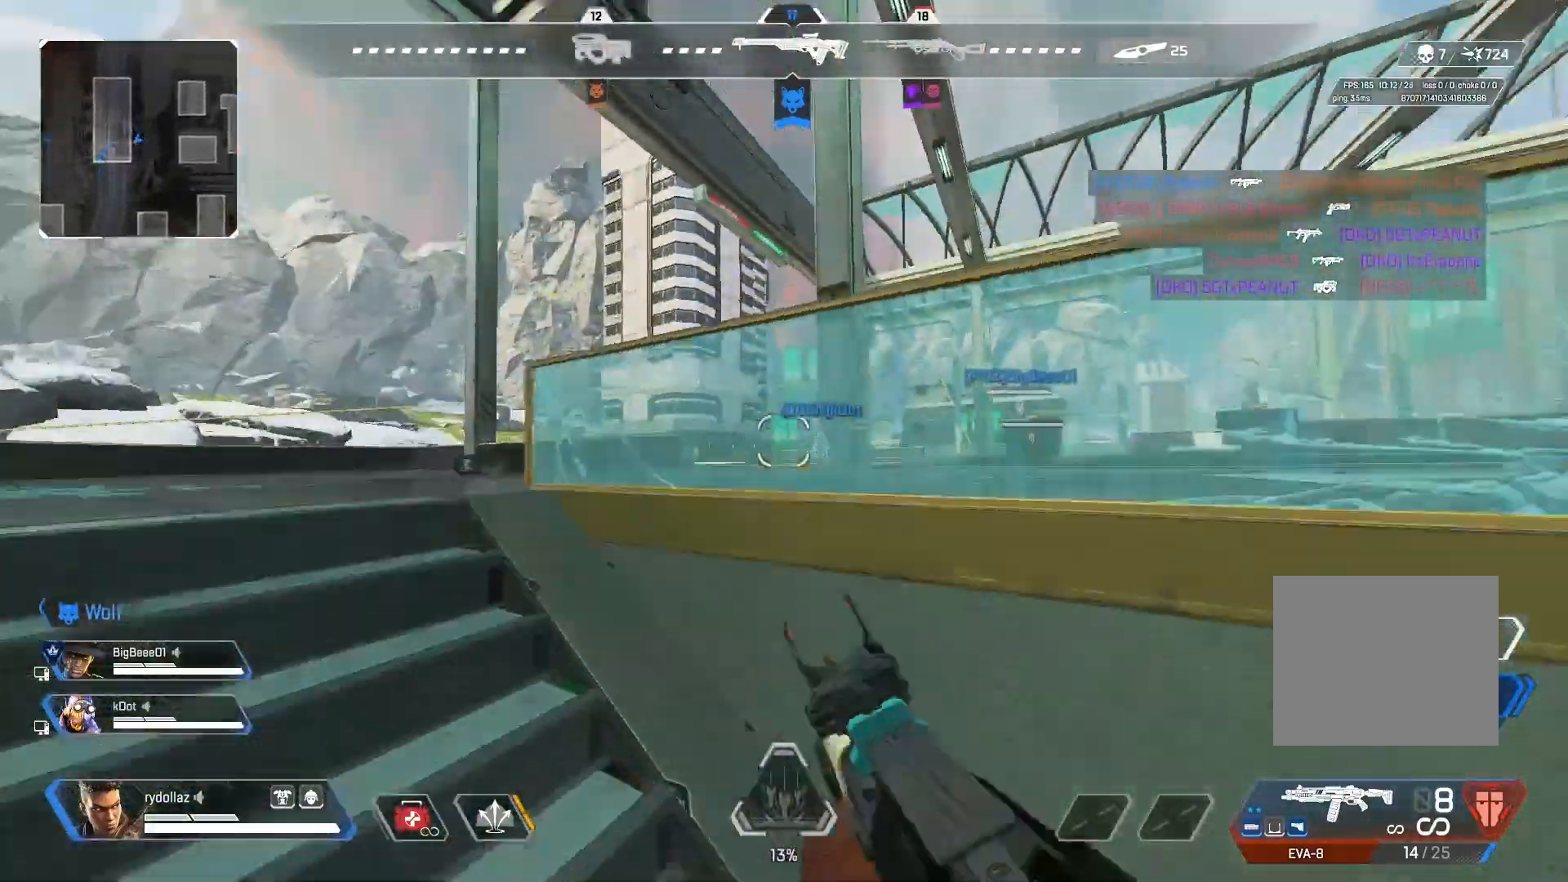
{"buttons": [], "left_stick": "up-left", "right_stick": "center", "events": [[17, "CROSS", "down"], [483, "CROSS", "up"], [483, "right_stick", "center"]]}
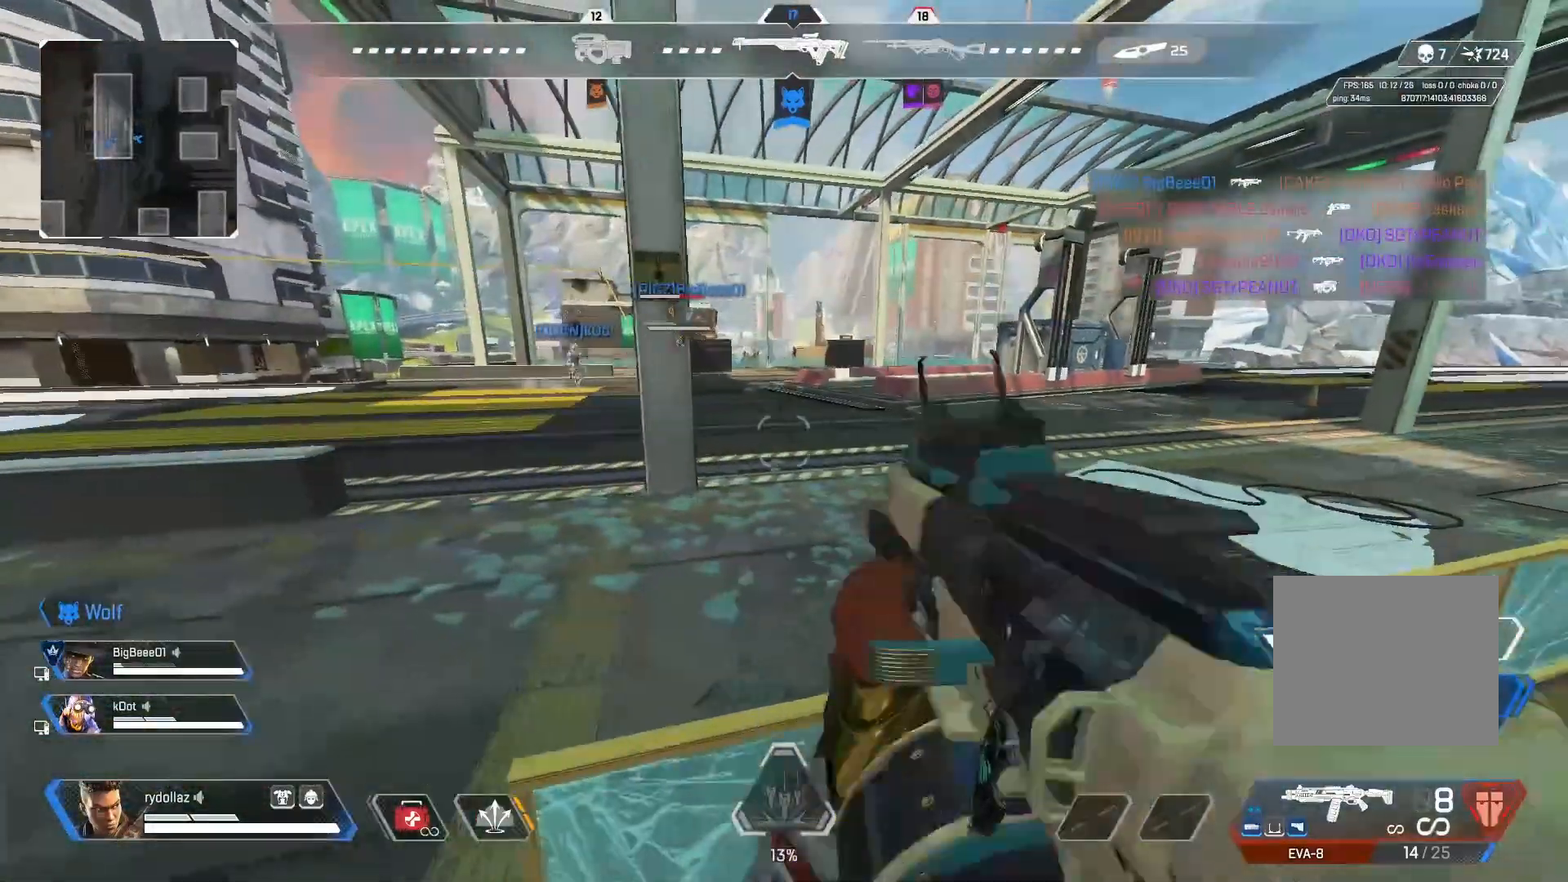
{"buttons": [], "left_stick": "up-left", "right_stick": "center", "events": []}
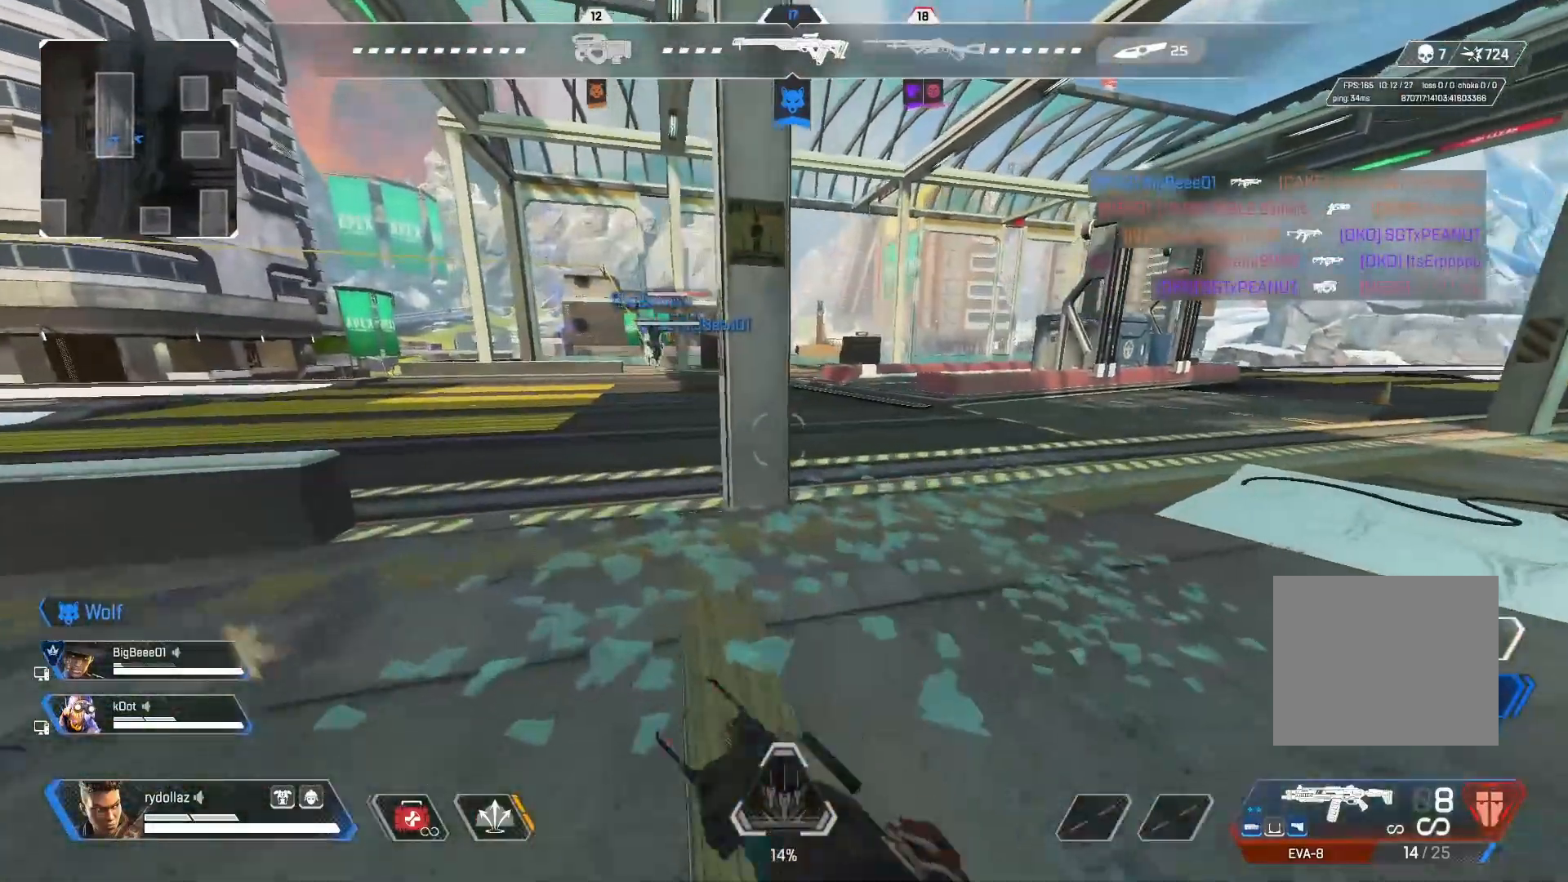
{"buttons": [], "left_stick": "up", "right_stick": "up-left", "events": [[167, "right_stick", "left"], [483, "right_stick", "up-left"], [500, "left_stick", "up"]]}
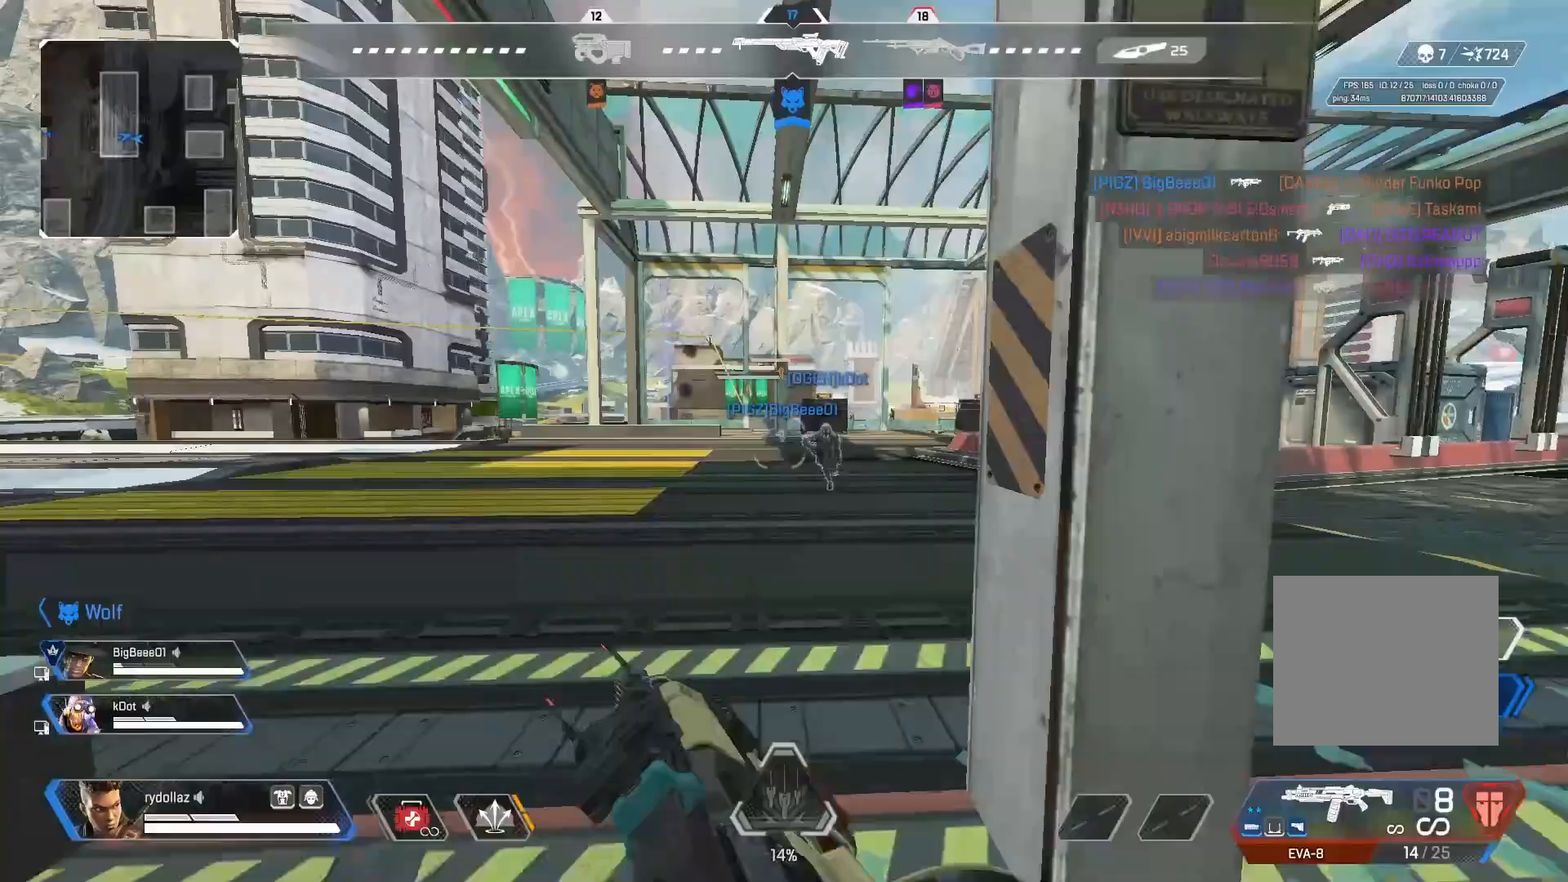
{"buttons": ["CROSS", "CIRCLE"], "left_stick": "up", "right_stick": "center", "events": [[217, "CIRCLE", "down"], [217, "right_stick", "center"], [500, "CROSS", "down"]]}
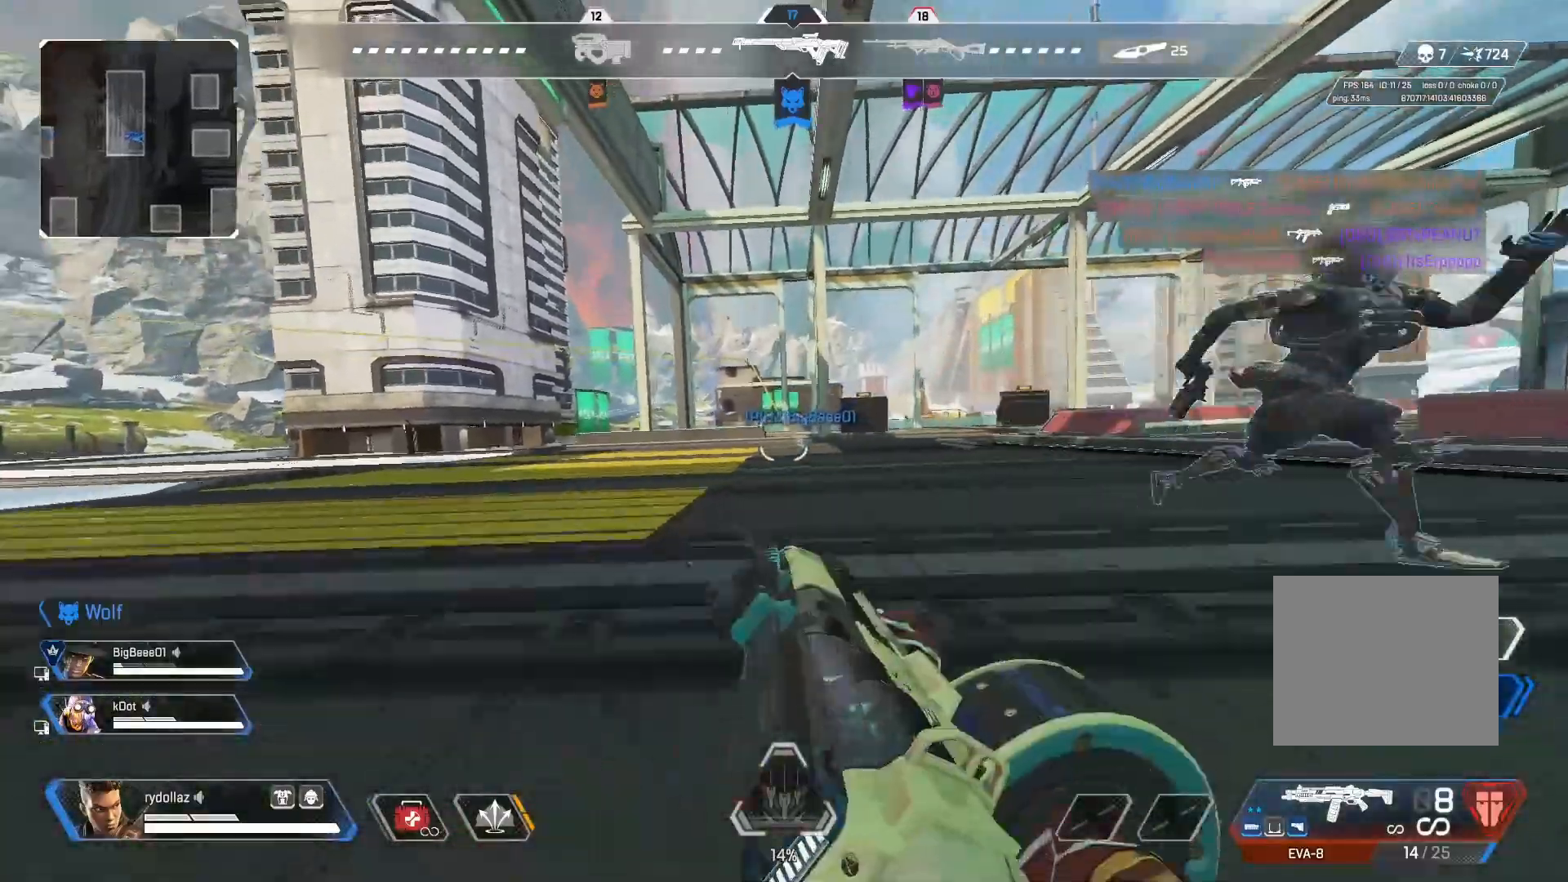
{"buttons": [], "left_stick": "up", "right_stick": "center", "events": [[150, "CROSS", "up"], [200, "left_stick", "center"], [250, "CIRCLE", "up"], [317, "left_stick", "up"]]}
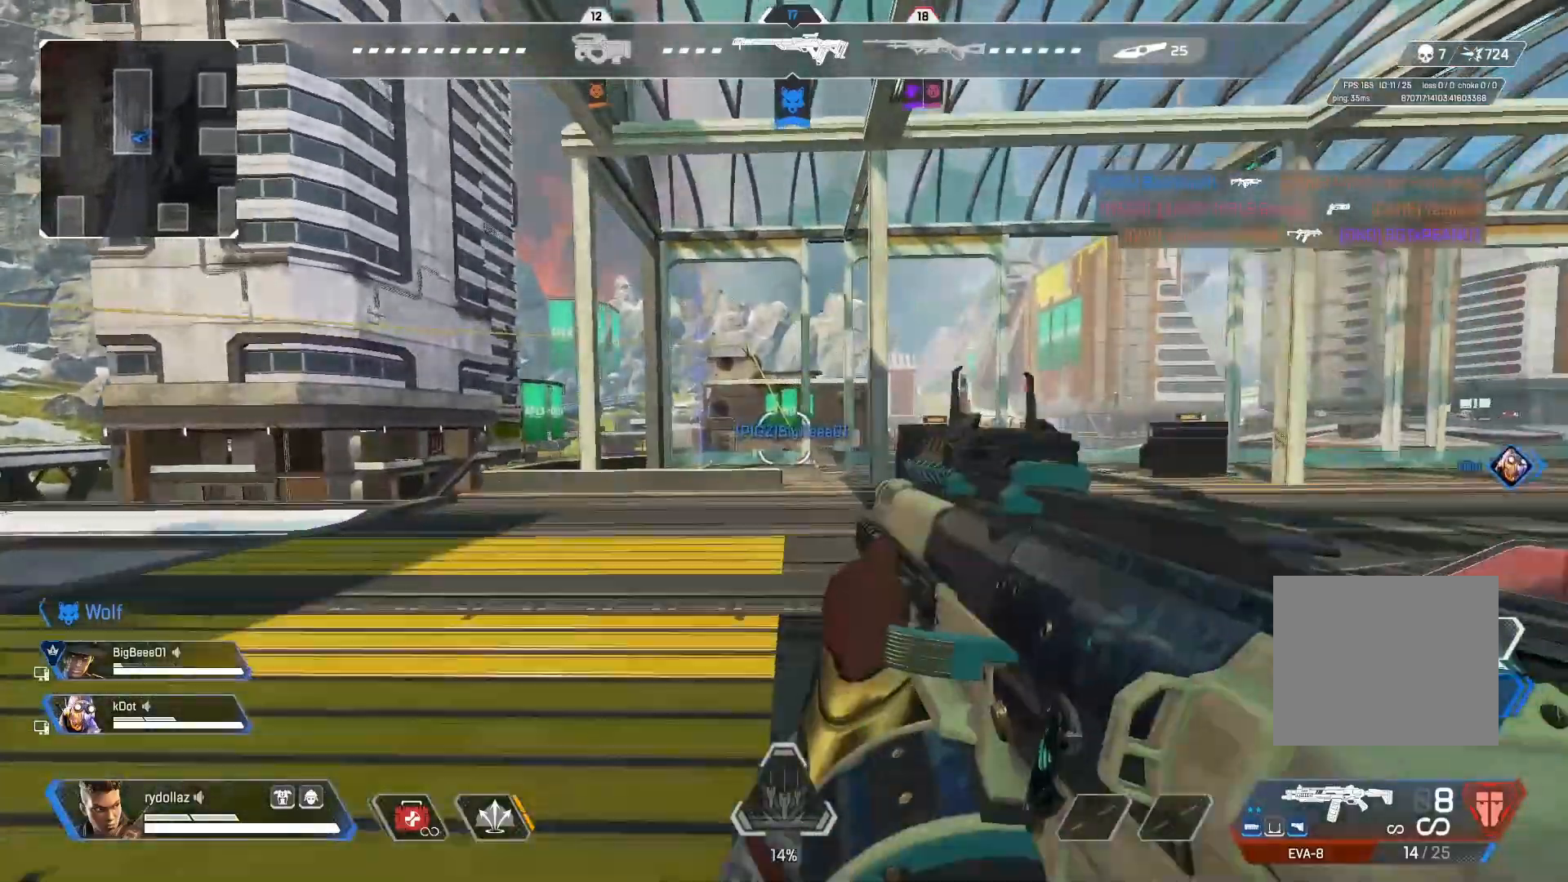
{"buttons": [], "left_stick": "up", "right_stick": "center", "events": []}
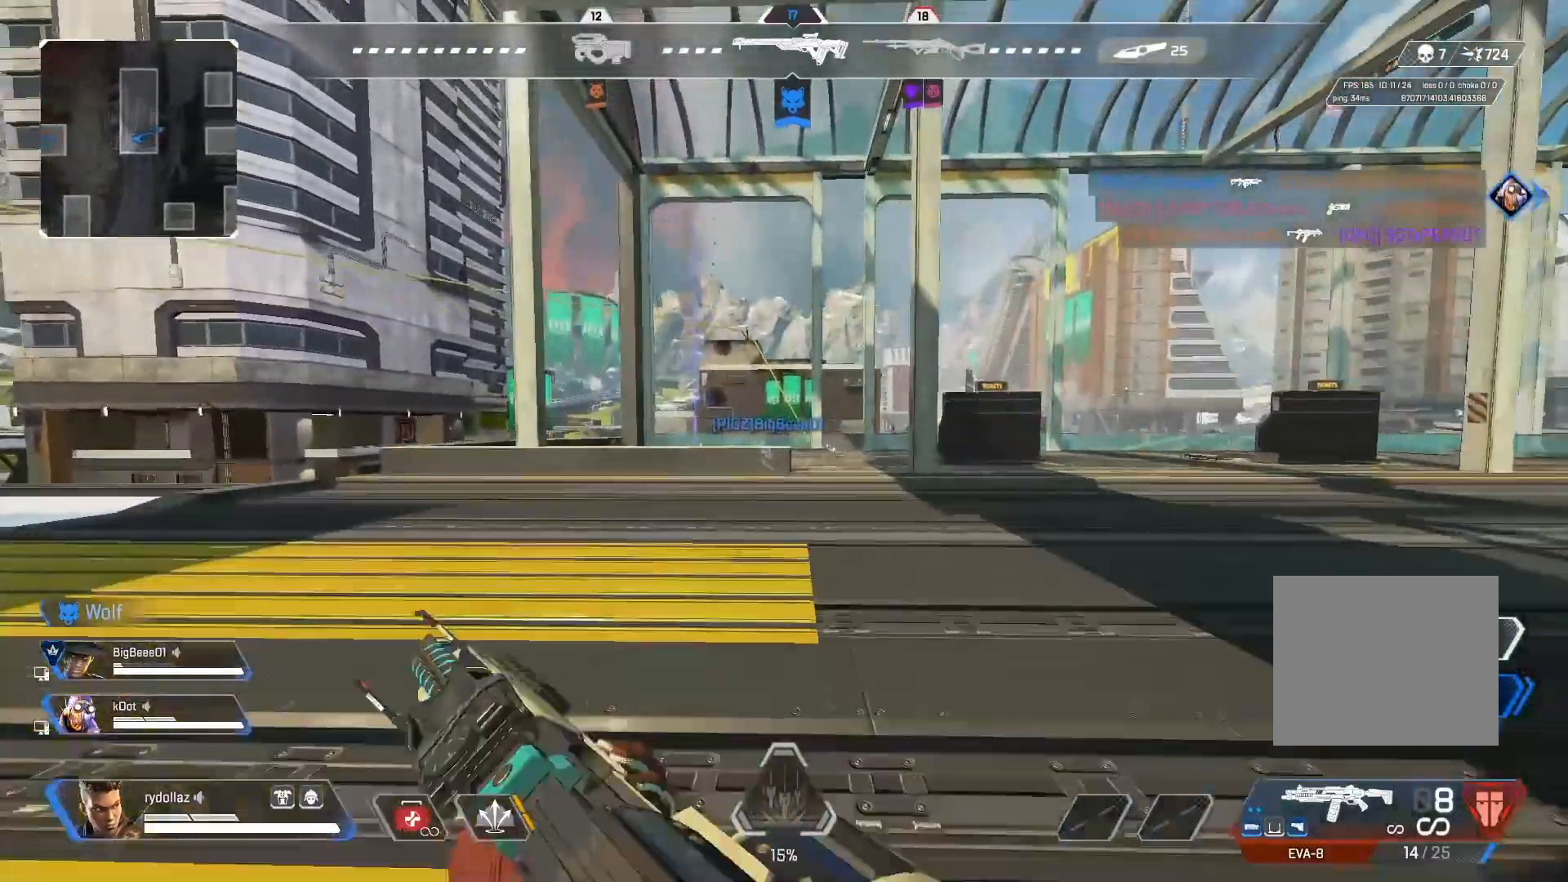
{"buttons": [], "left_stick": "up", "right_stick": "center", "events": []}
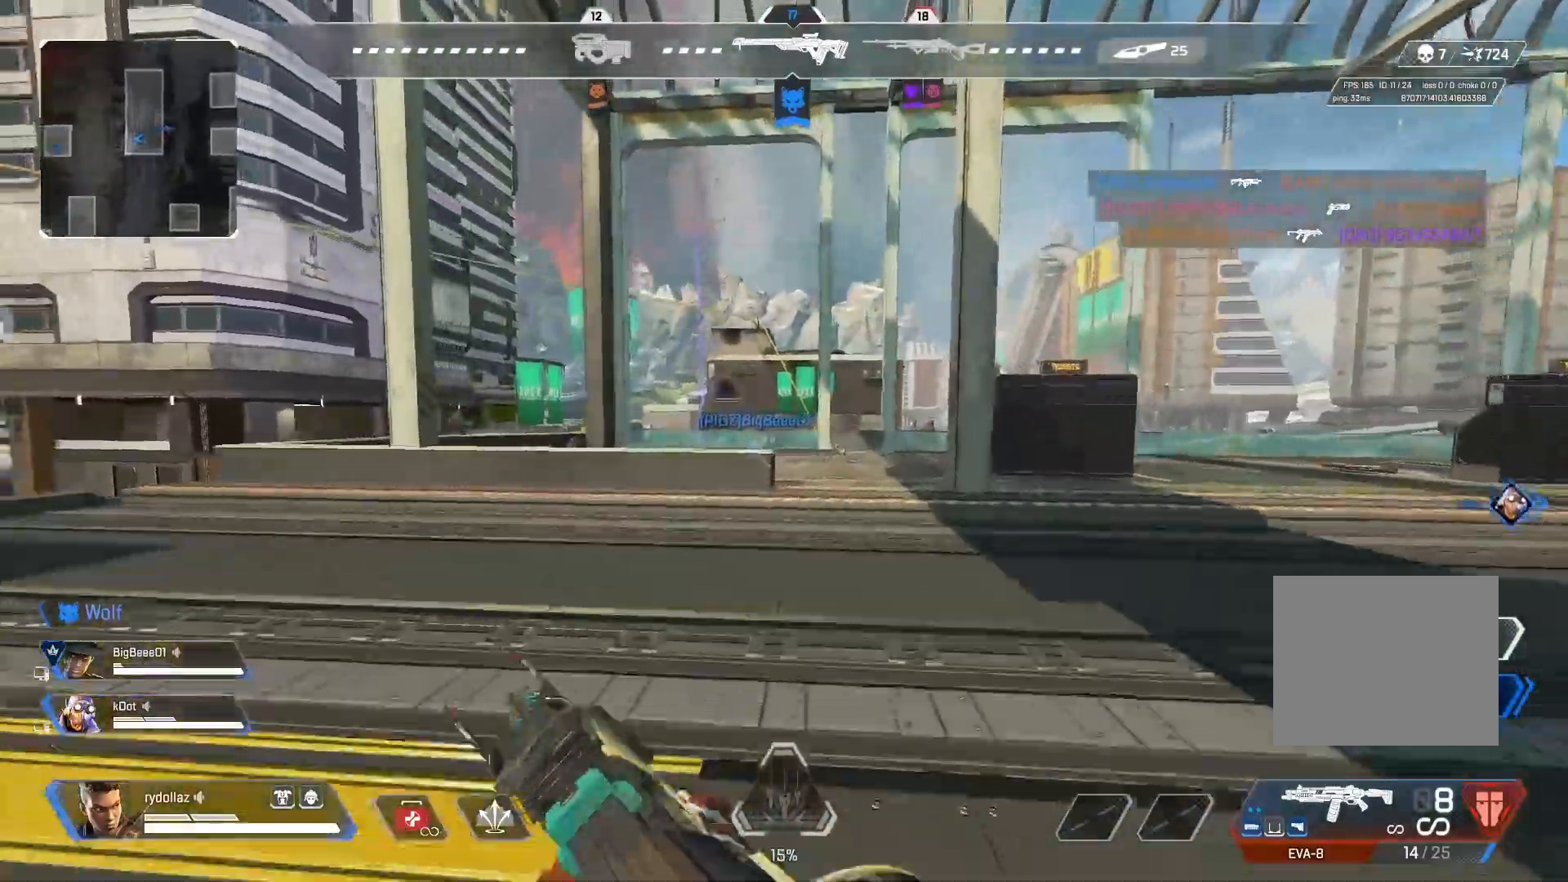
{"buttons": [], "left_stick": "up", "right_stick": "center", "events": [[50, "right_stick", "left"], [383, "right_stick", "center"]]}
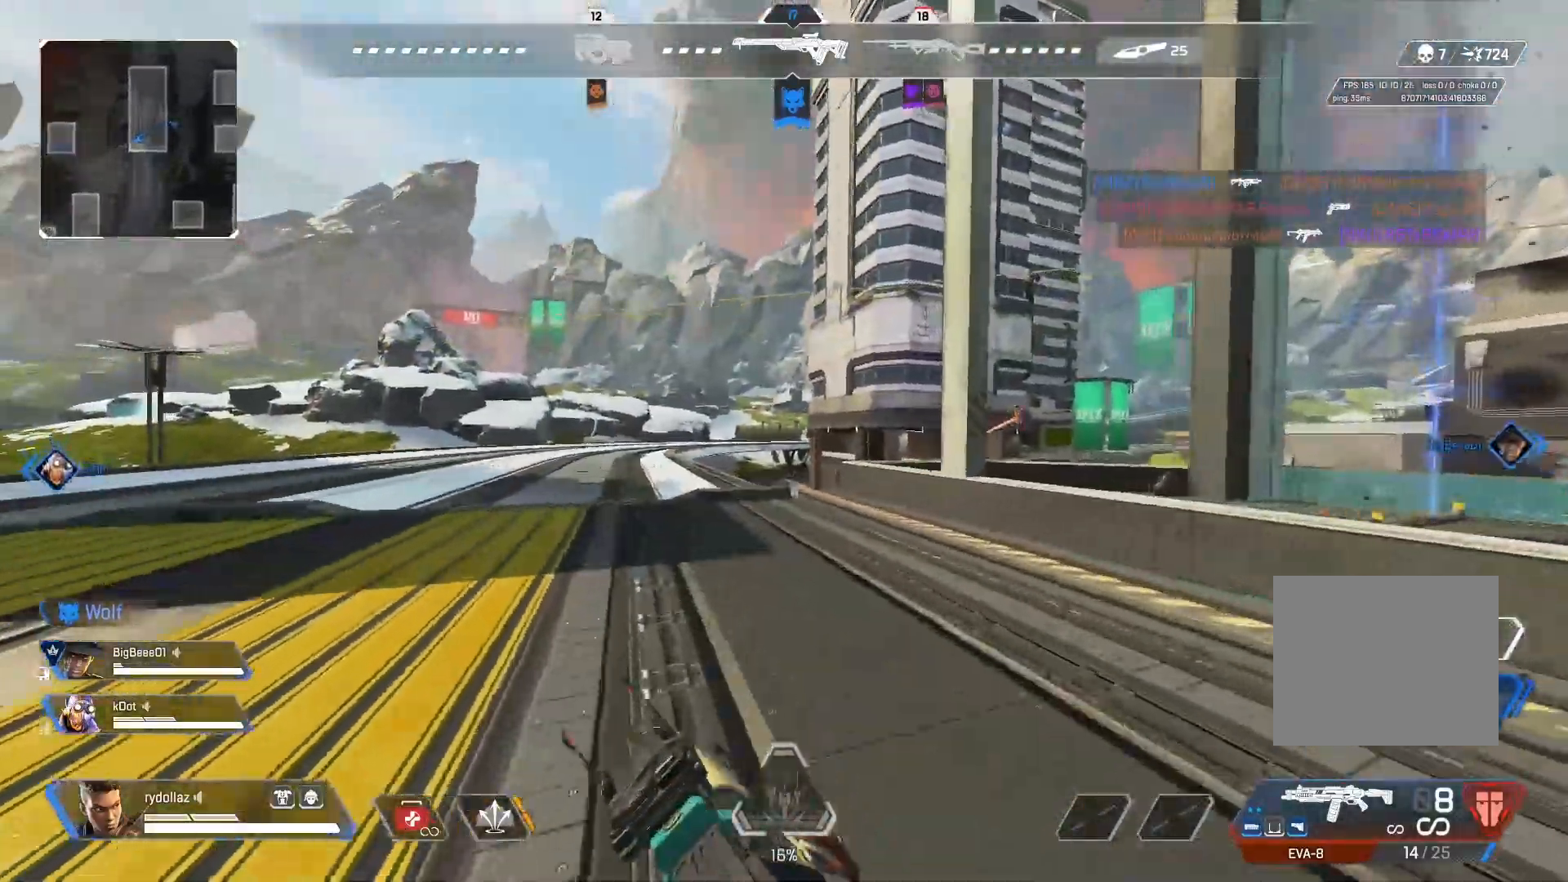
{"buttons": [], "left_stick": "up-right", "right_stick": "right", "events": [[50, "right_stick", "right"], [450, "left_stick", "up-right"]]}
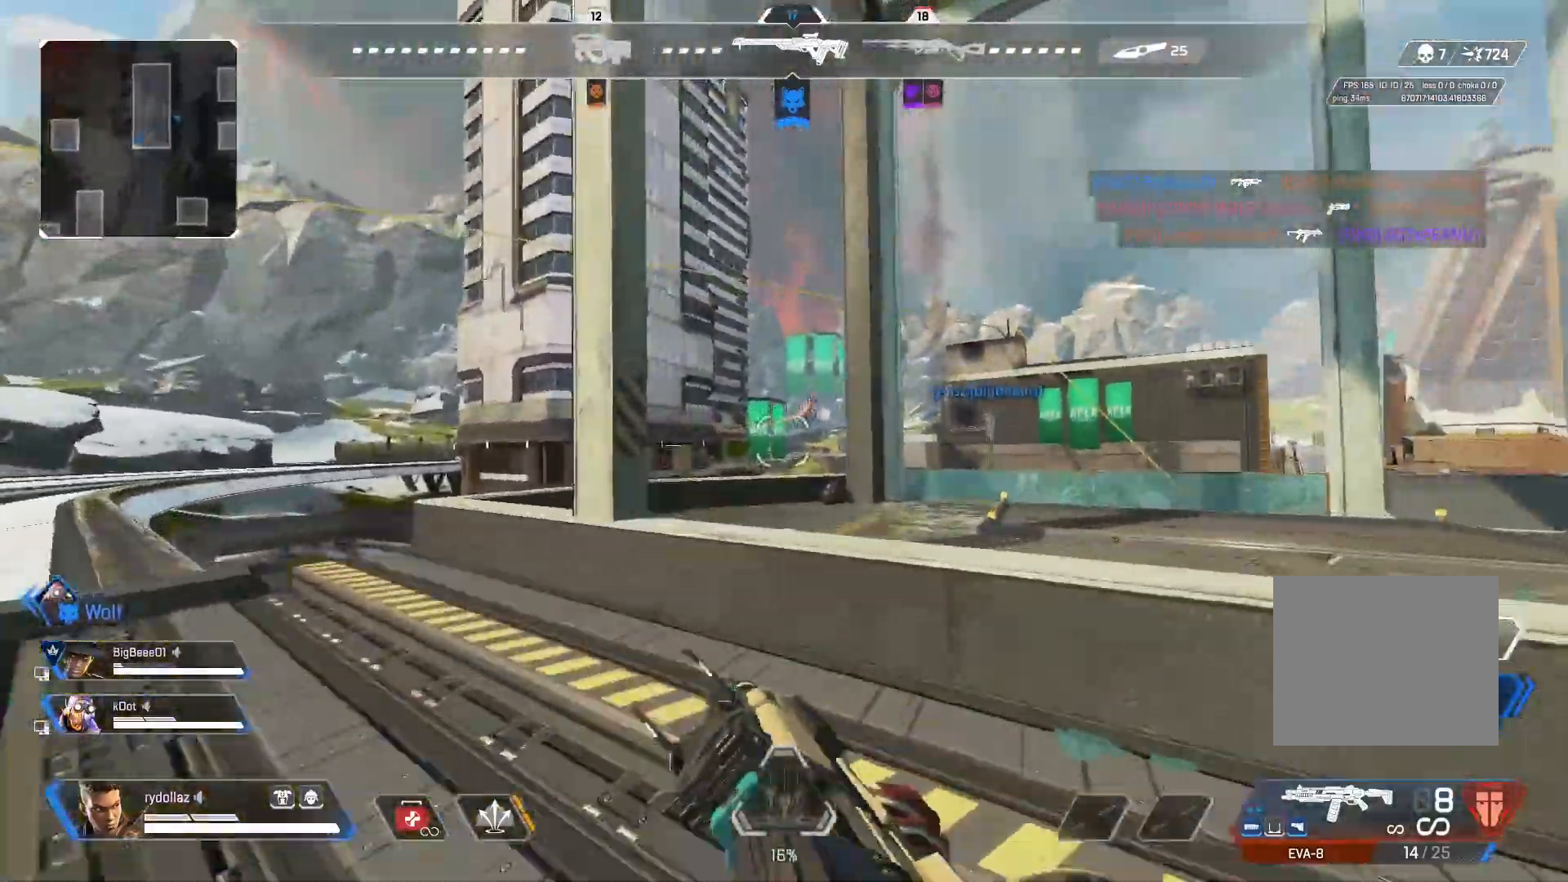
{"buttons": [], "left_stick": "right", "right_stick": "center", "events": [[200, "left_stick", "right"], [350, "right_stick", "center"]]}
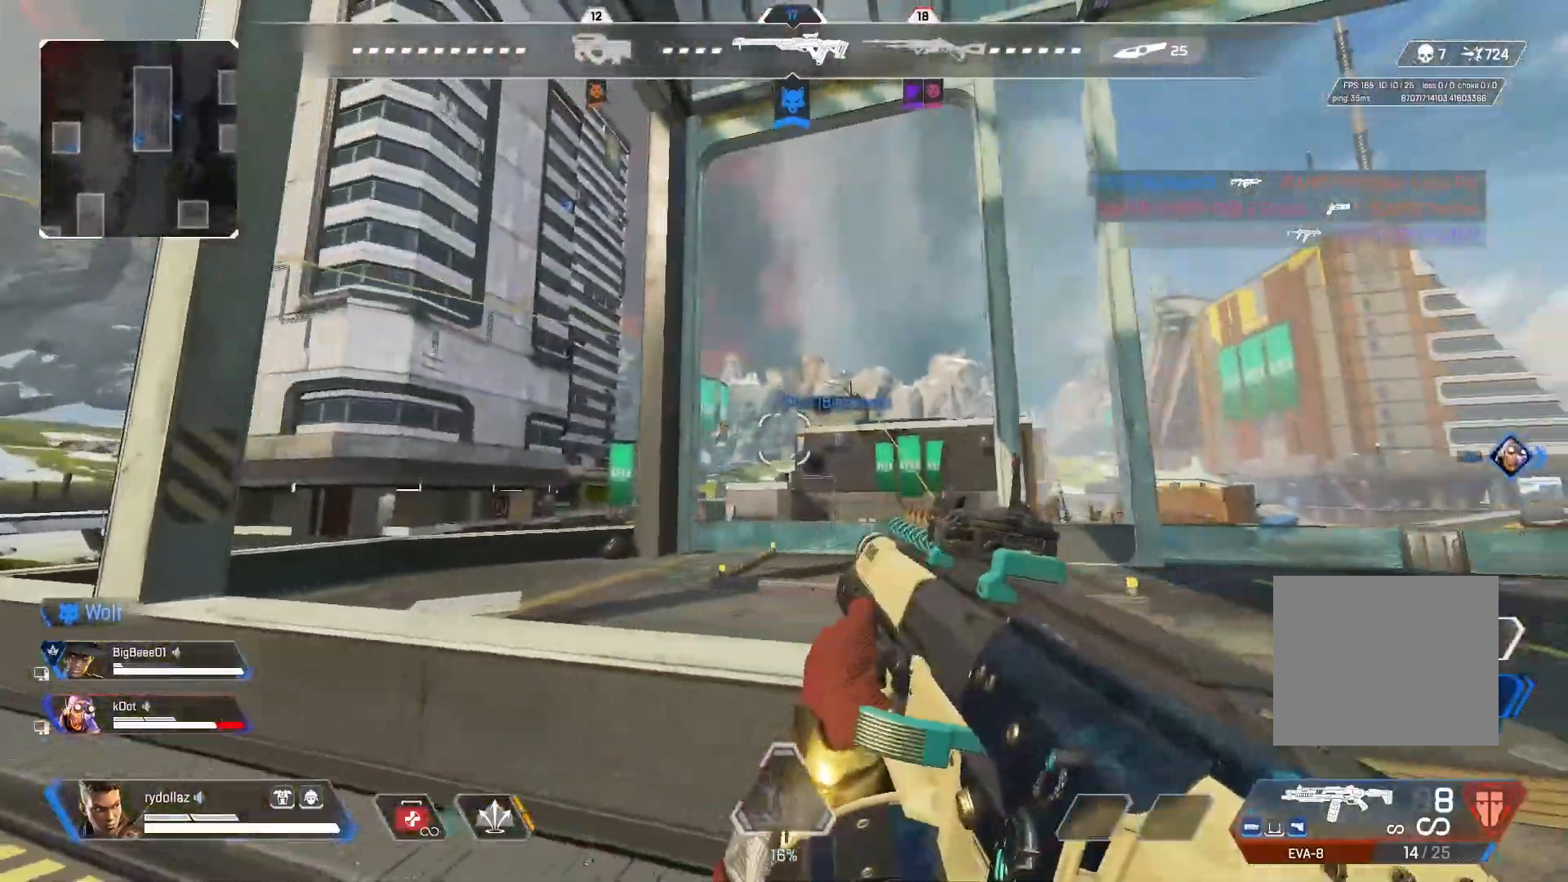
{"buttons": ["R1"], "left_stick": "right", "right_stick": "center", "events": [[200, "right_stick", "left"], [467, "R1", "down"], [467, "right_stick", "center"]]}
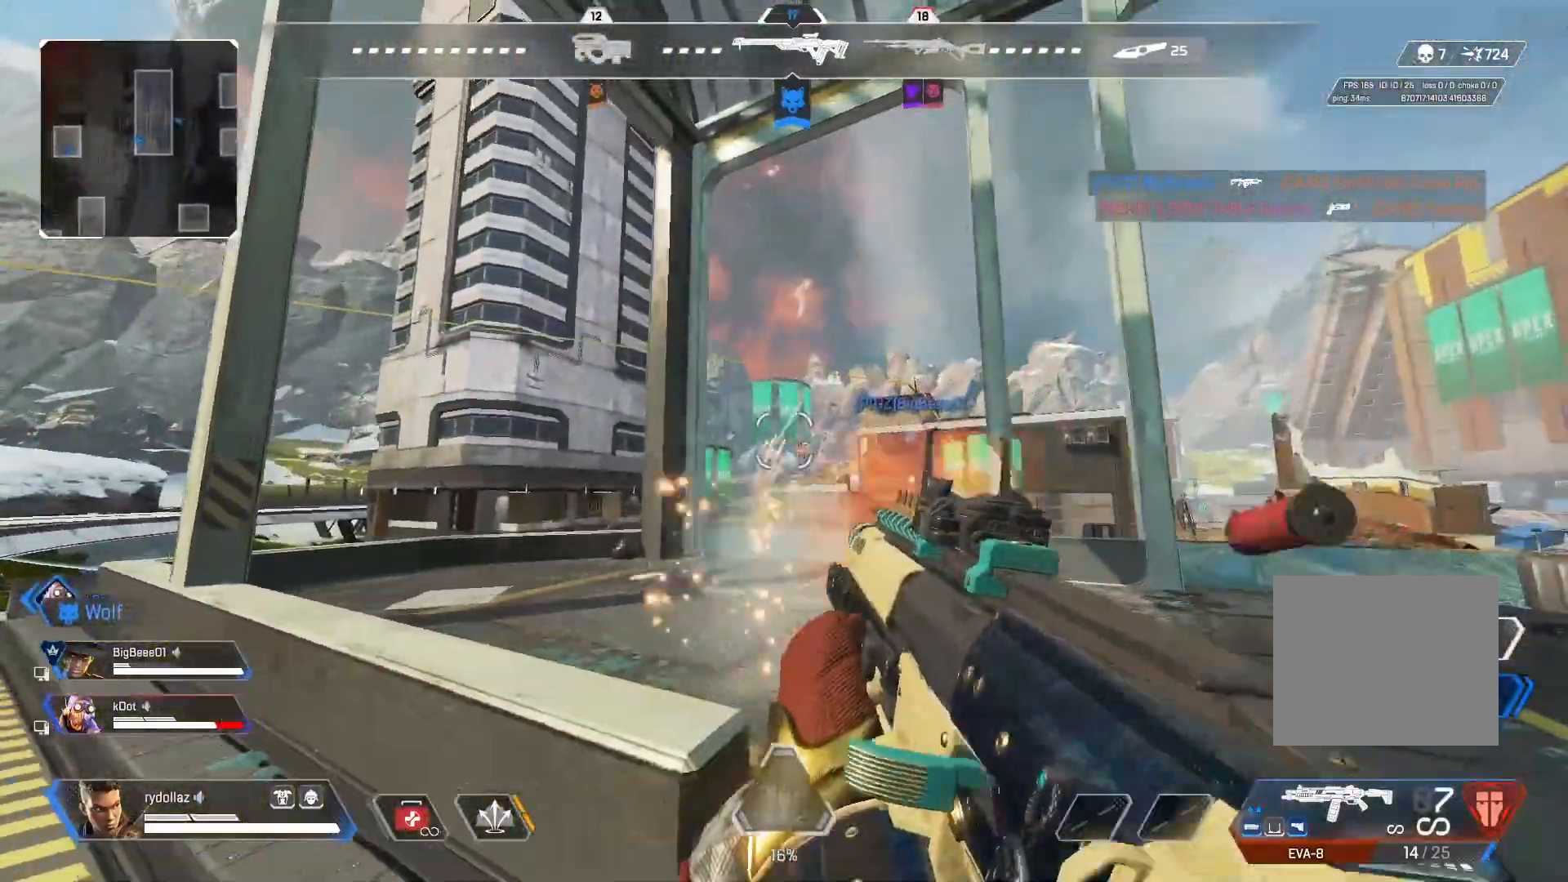
{"buttons": ["R1"], "left_stick": "up", "right_stick": "center", "events": [[117, "R1", "up"], [350, "R1", "down"], [350, "left_stick", "up-right"], [483, "left_stick", "up"]]}
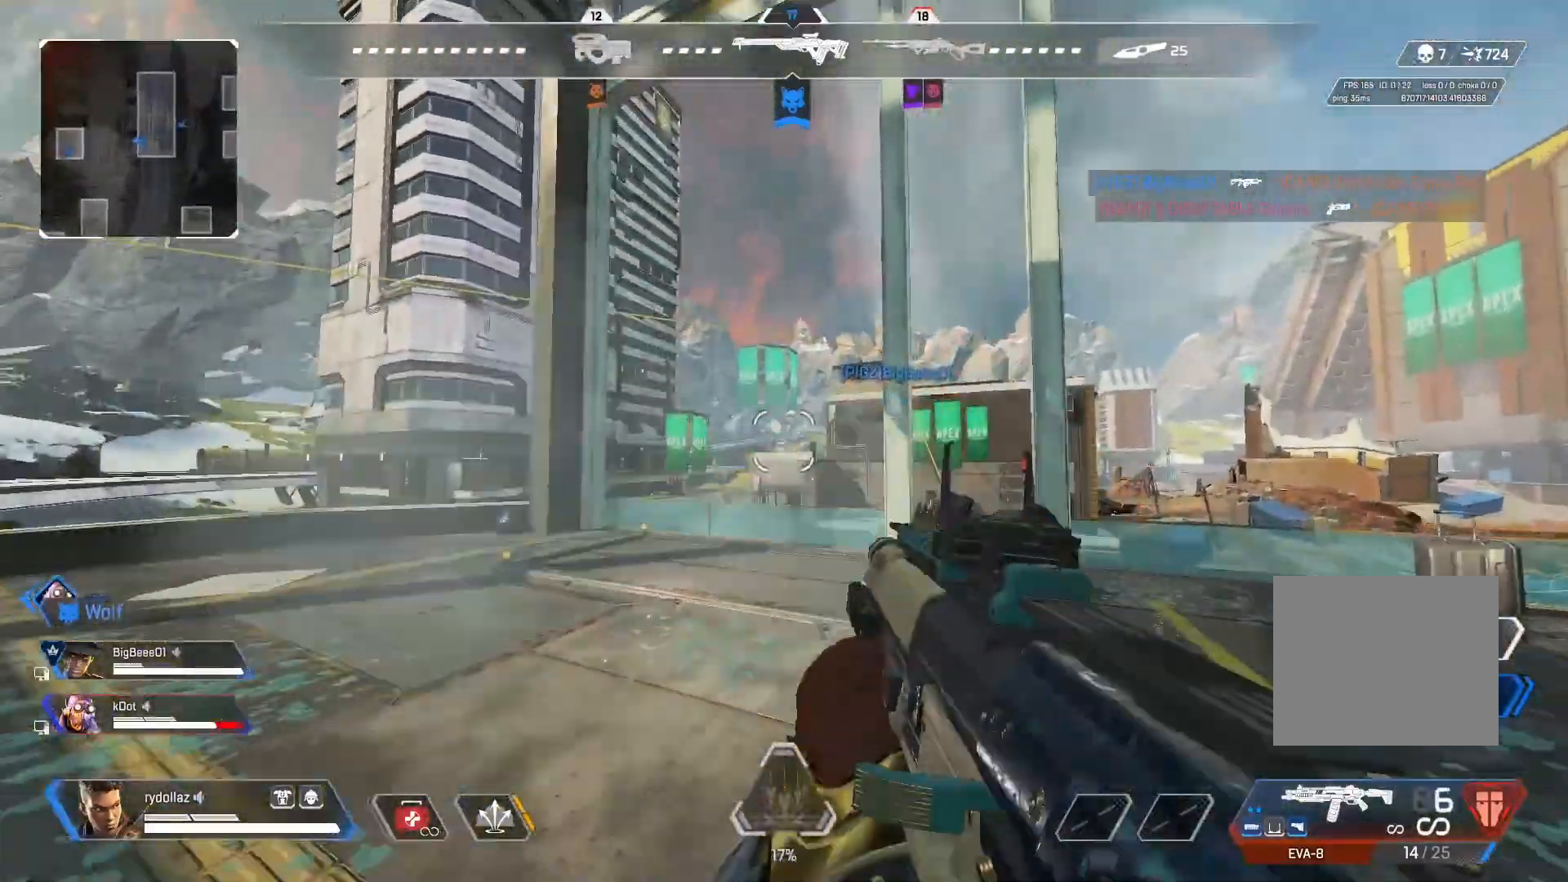
{"buttons": [], "left_stick": "up", "right_stick": "center", "events": [[50, "R1", "up"]]}
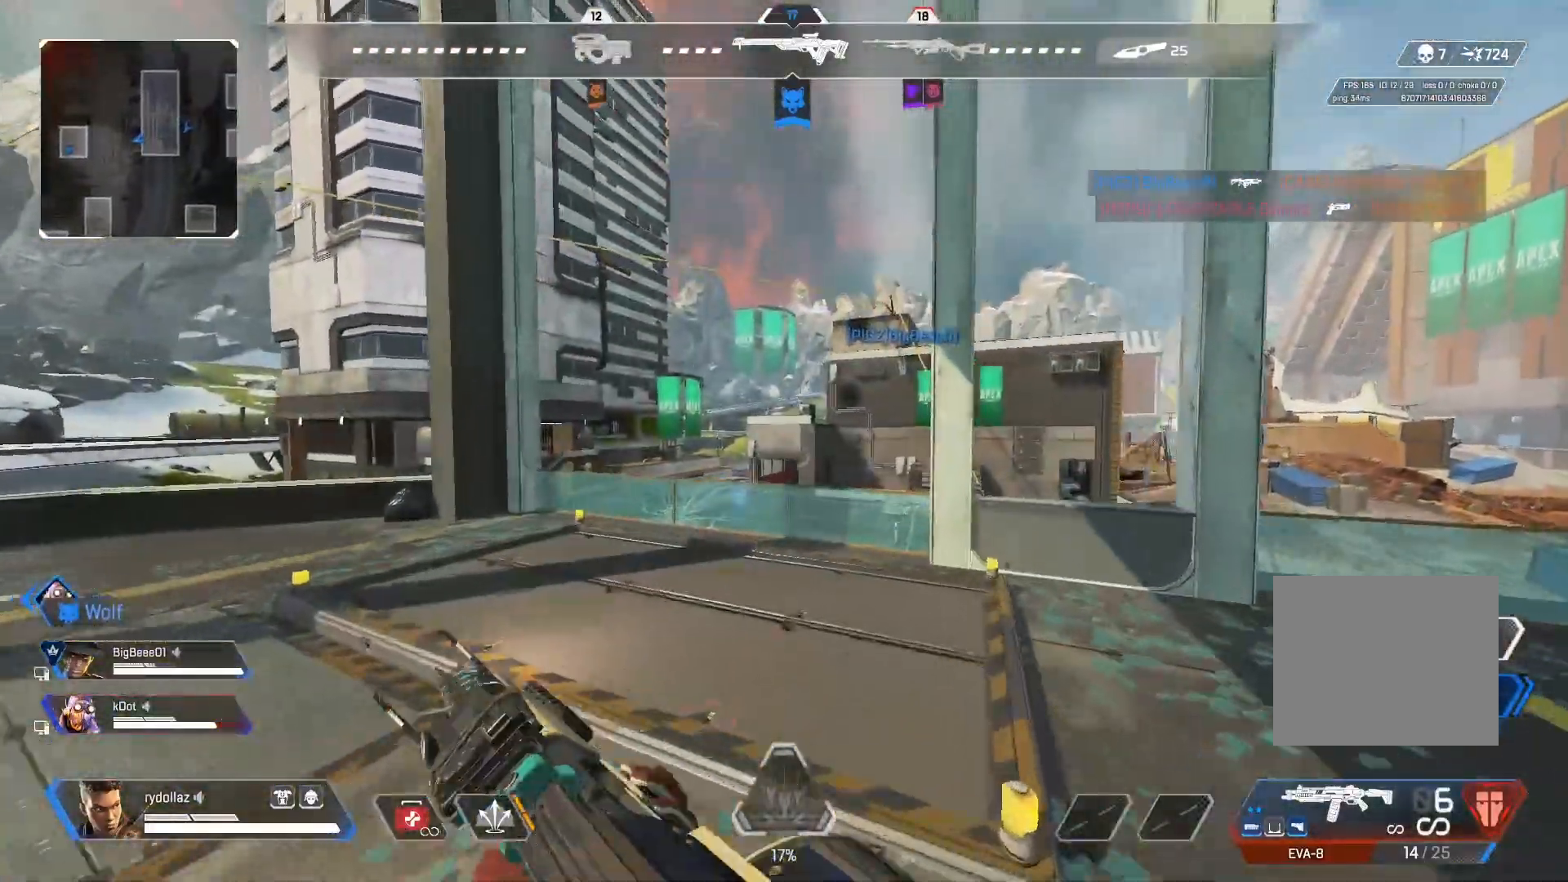
{"buttons": [], "left_stick": "up", "right_stick": "down", "events": [[67, "right_stick", "down"]]}
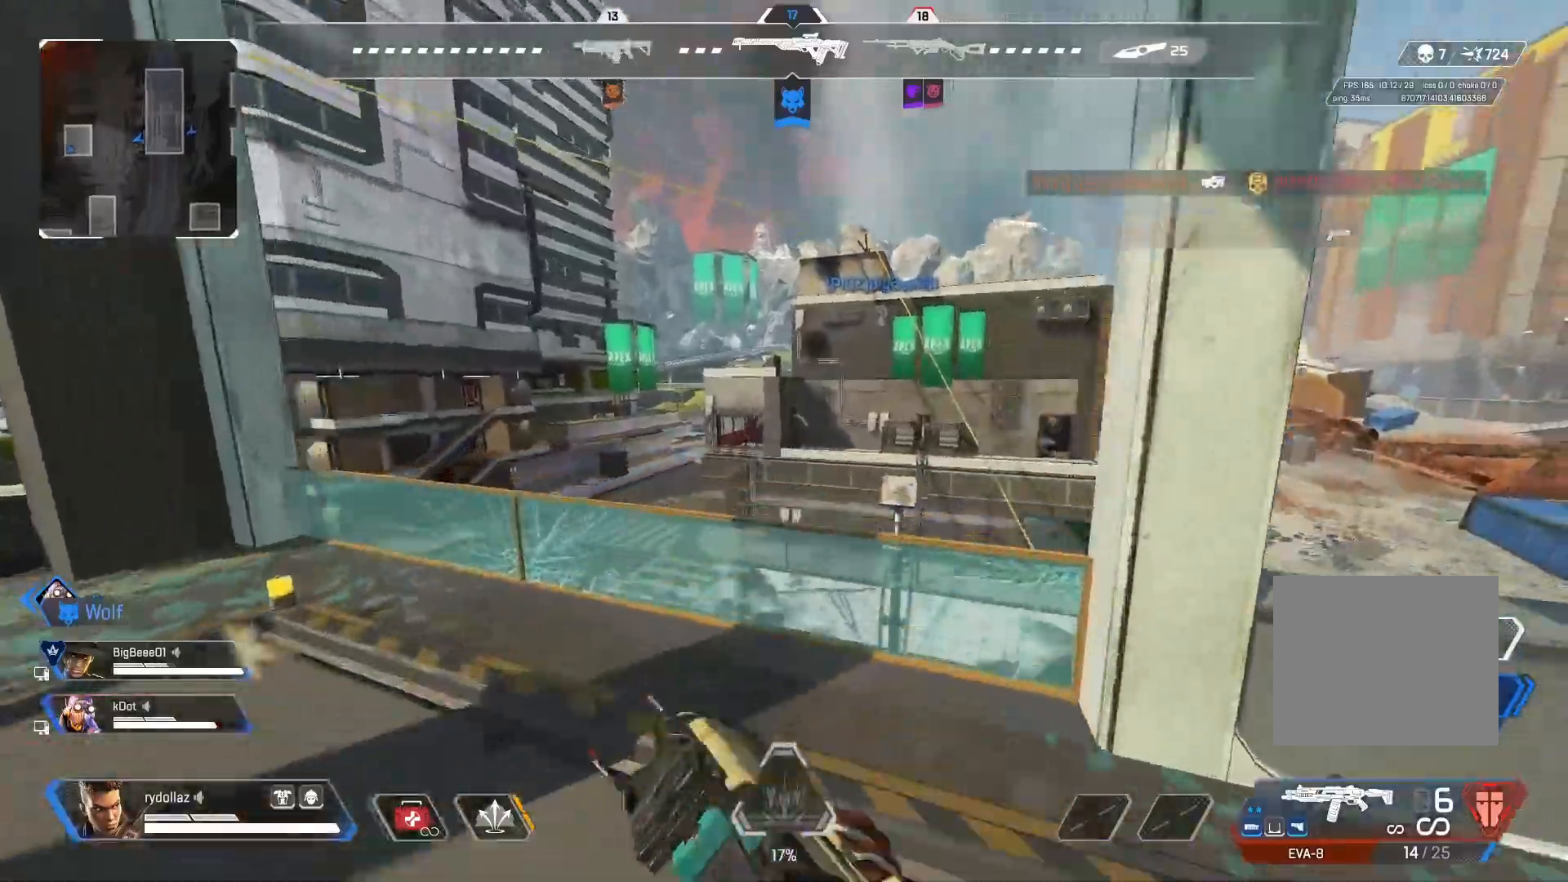
{"buttons": ["SQUARE"], "left_stick": "up-right", "right_stick": "center", "events": [[117, "CROSS", "down"], [283, "CROSS", "up"], [333, "right_stick", "center"], [350, "left_stick", "up-right"], [433, "SQUARE", "down"]]}
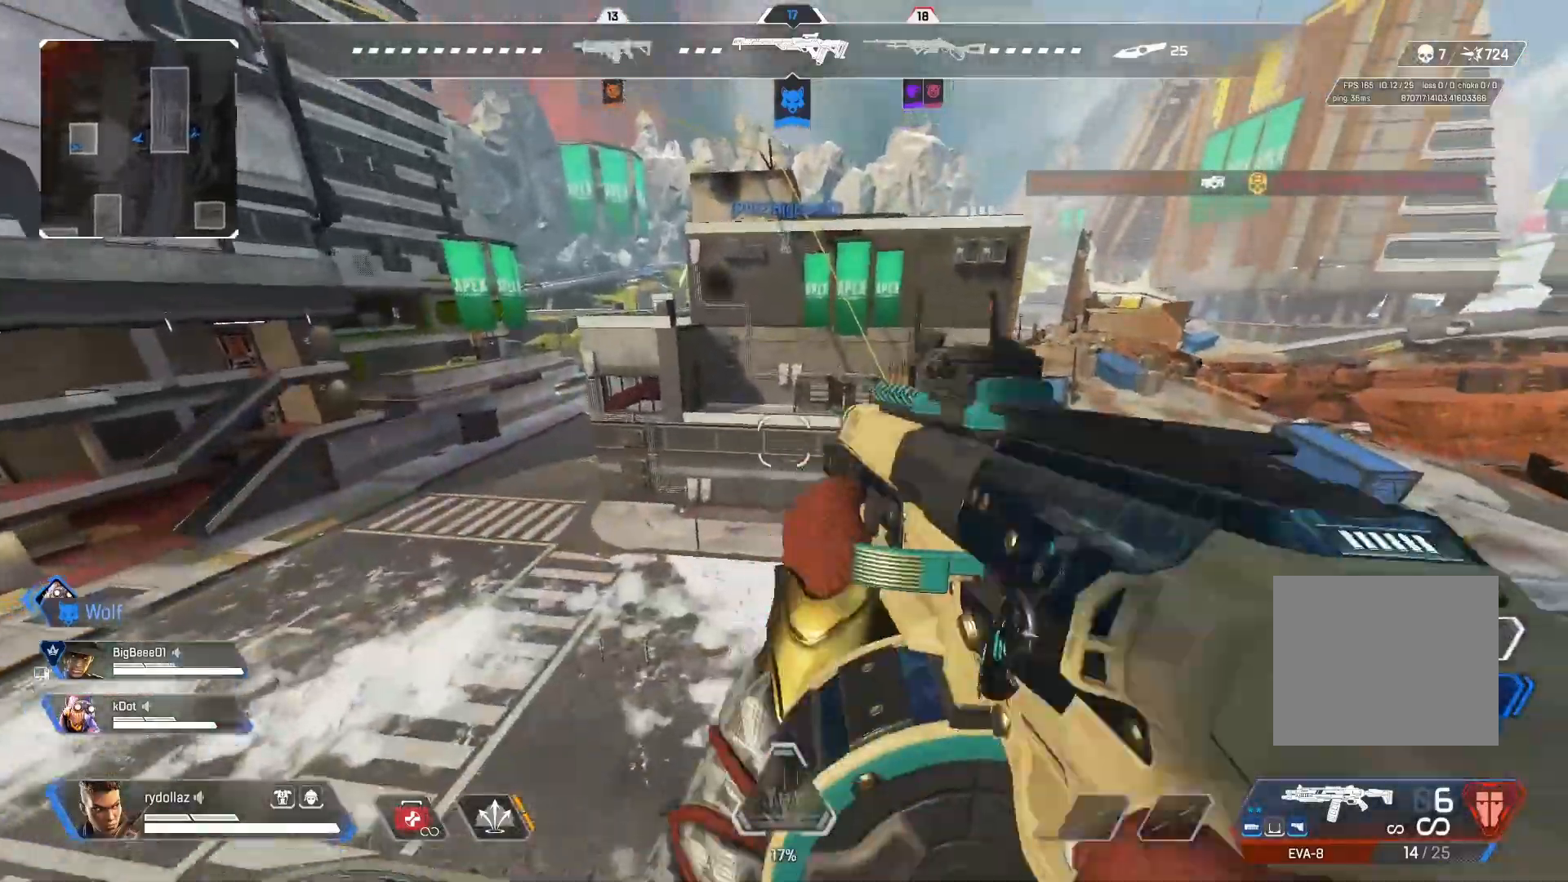
{"buttons": [], "left_stick": "up-right", "right_stick": "right", "events": [[17, "SQUARE", "up"], [83, "SQUARE", "down"], [183, "SQUARE", "up"], [333, "right_stick", "right"]]}
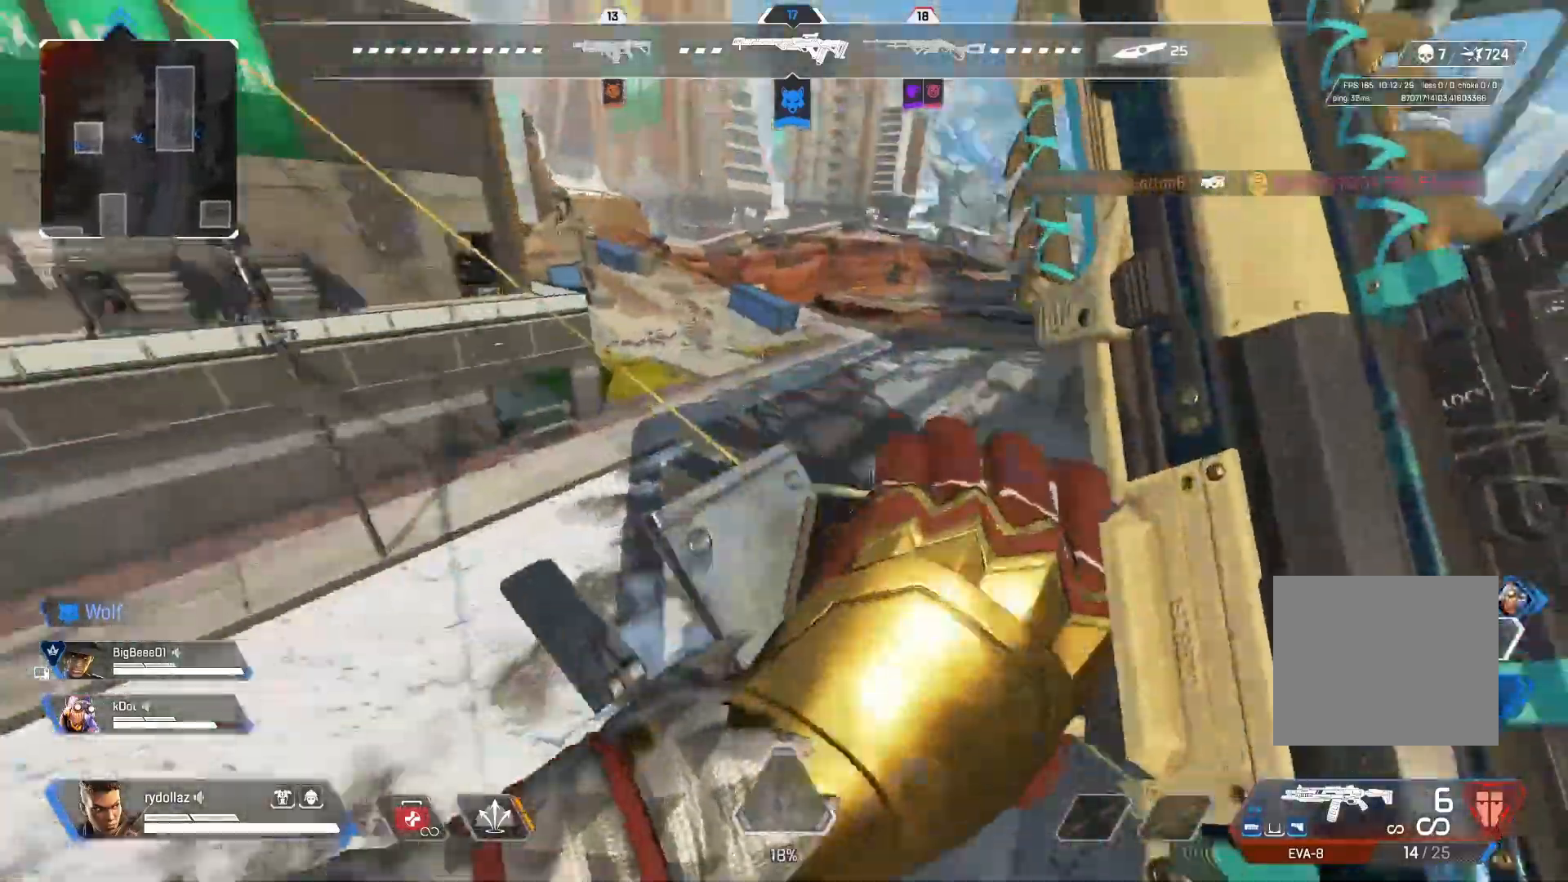
{"buttons": [], "left_stick": "up", "right_stick": "center", "events": [[100, "CROSS", "down"], [300, "CROSS", "up"], [383, "right_stick", "center"], [500, "left_stick", "up"]]}
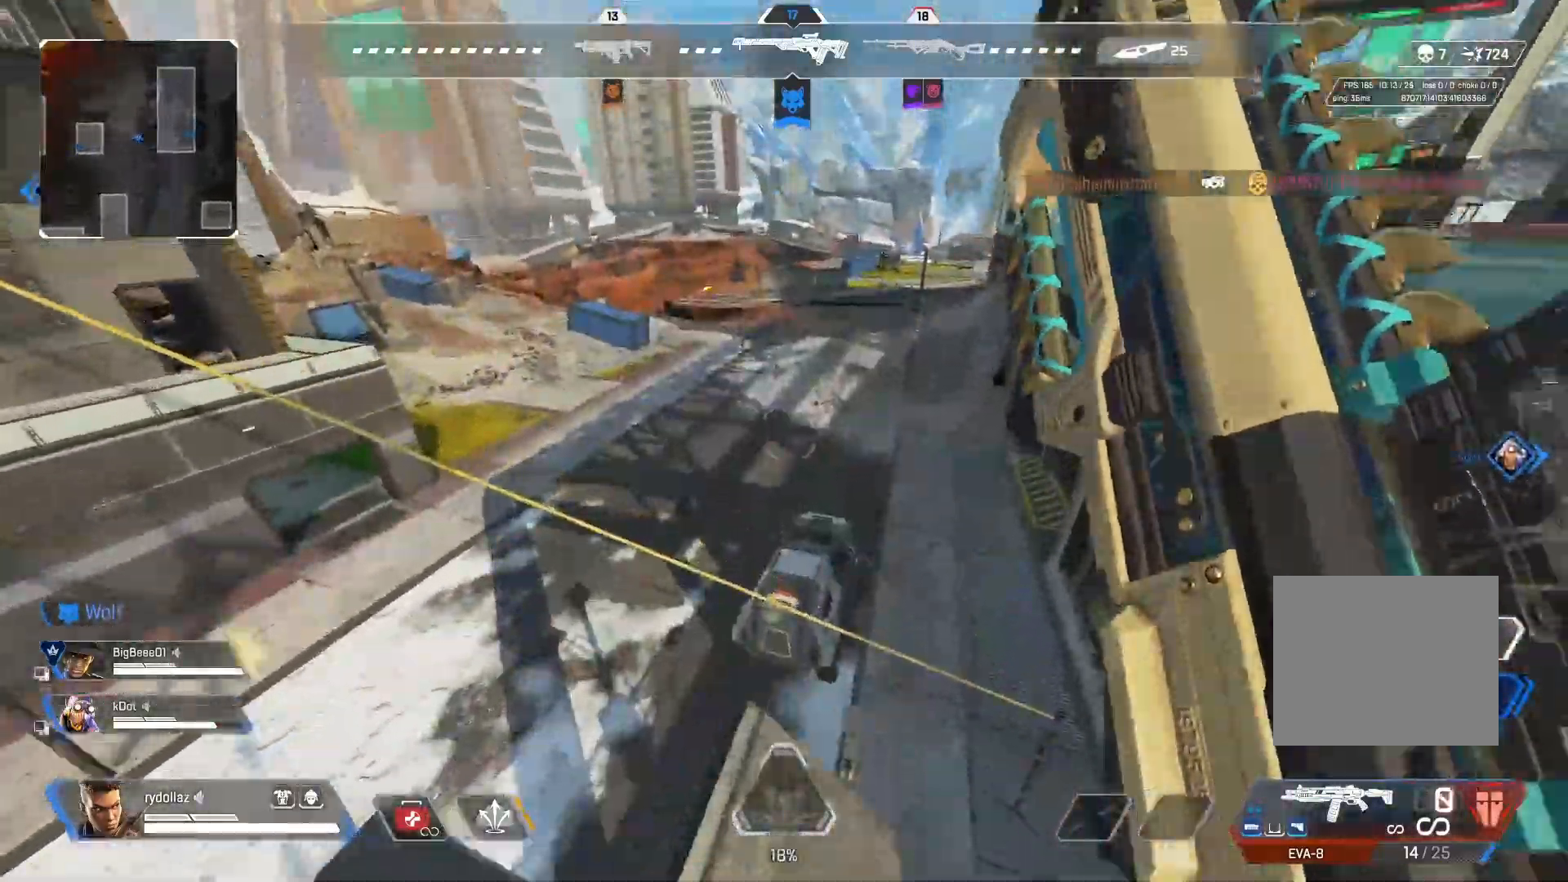
{"buttons": [], "left_stick": "up", "right_stick": "left", "events": [[150, "right_stick", "left"], [300, "CROSS", "down"], [467, "CROSS", "up"]]}
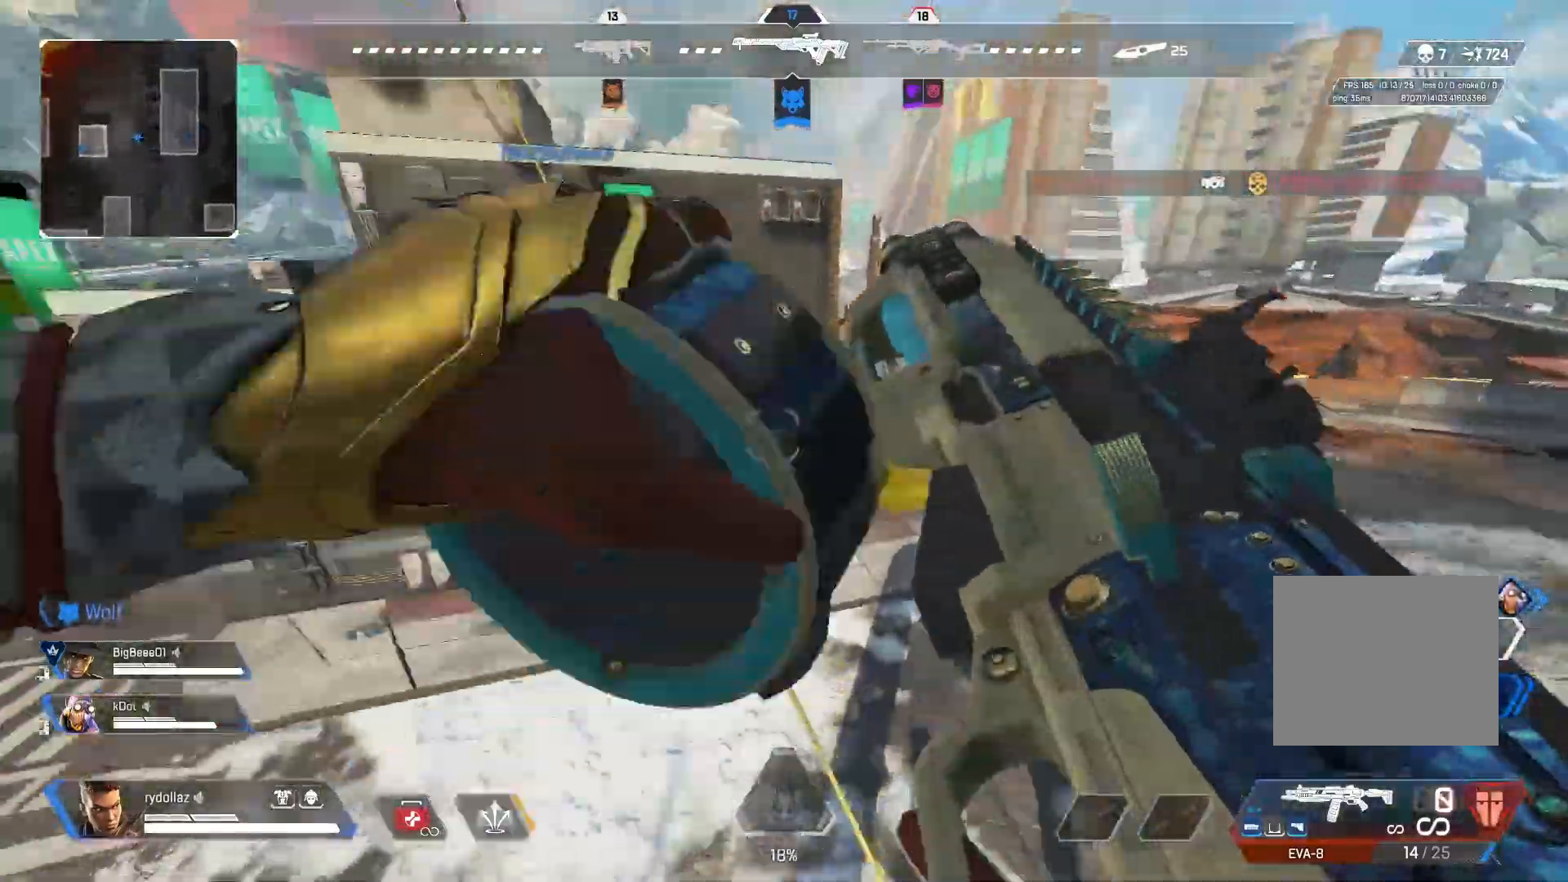
{"buttons": [], "left_stick": "left", "right_stick": "center", "events": [[50, "left_stick", "up-left"], [250, "right_stick", "center"], [383, "SQUARE", "down"], [483, "SQUARE", "up"], [500, "left_stick", "left"]]}
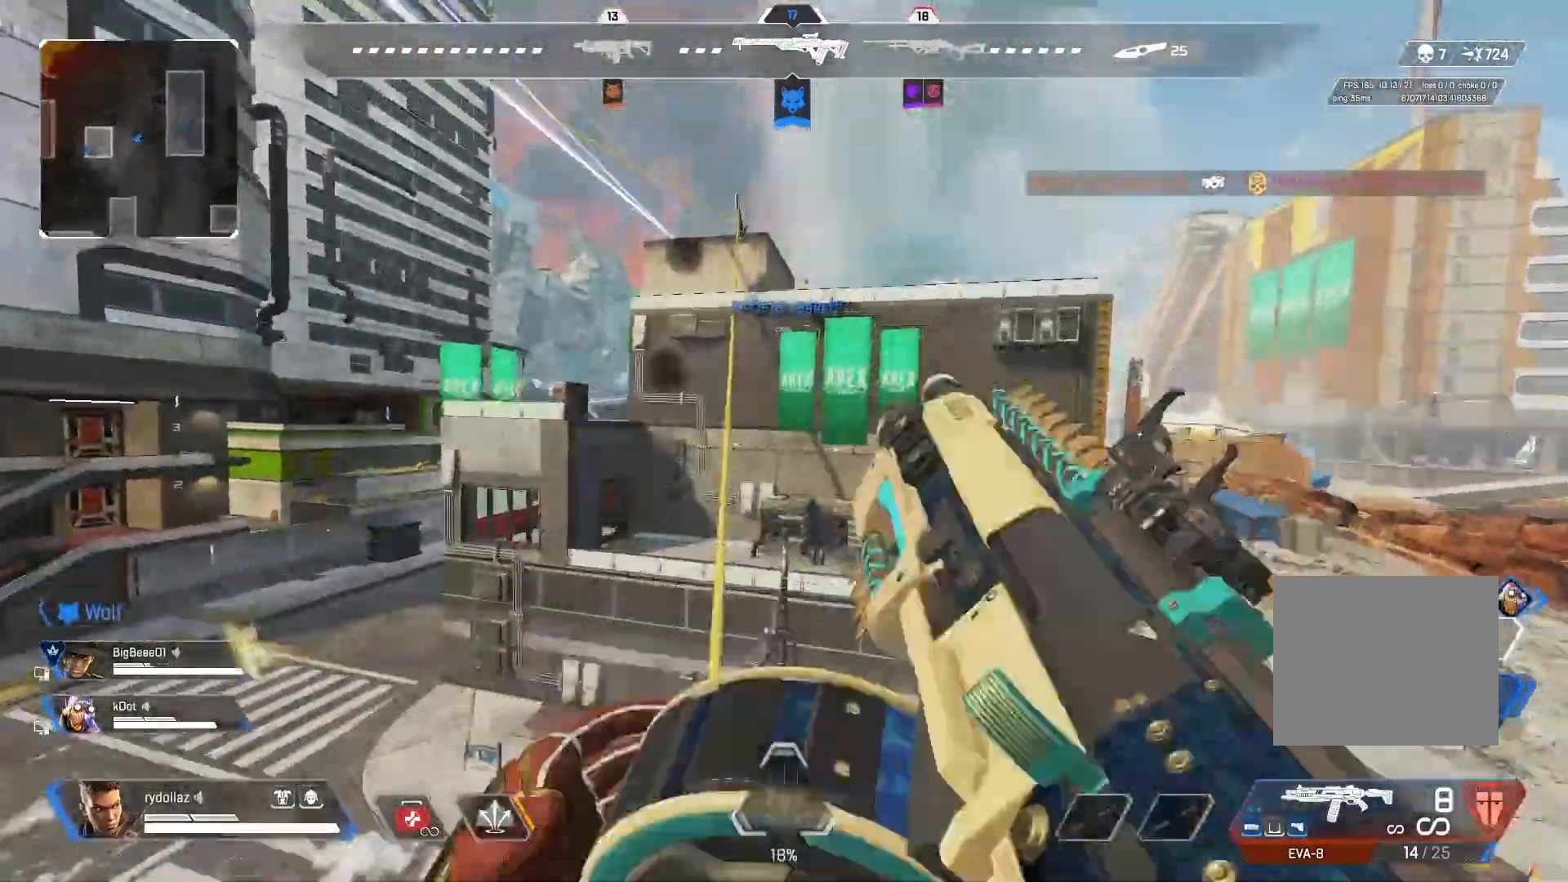
{"buttons": [], "left_stick": "up-left", "right_stick": "center", "events": [[67, "SQUARE", "down"], [133, "SQUARE", "up"], [167, "left_stick", "up-left"], [200, "SQUARE", "down"], [300, "SQUARE", "up"]]}
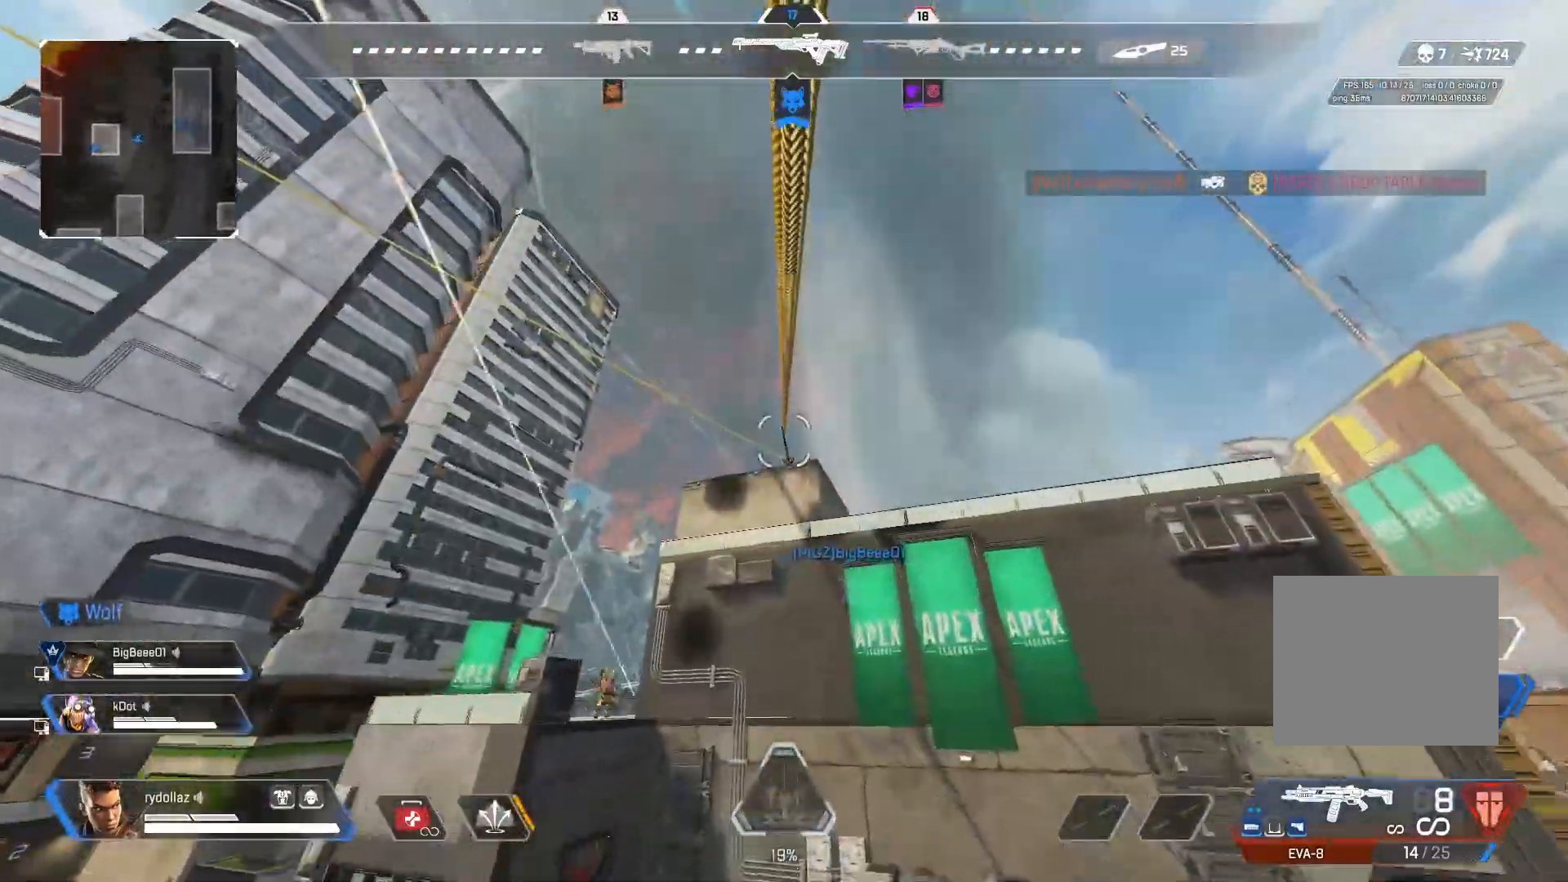
{"buttons": [], "left_stick": "up-left", "right_stick": "down", "events": [[83, "left_stick", "center"], [200, "left_stick", "up"], [200, "right_stick", "down"], [383, "left_stick", "up-left"]]}
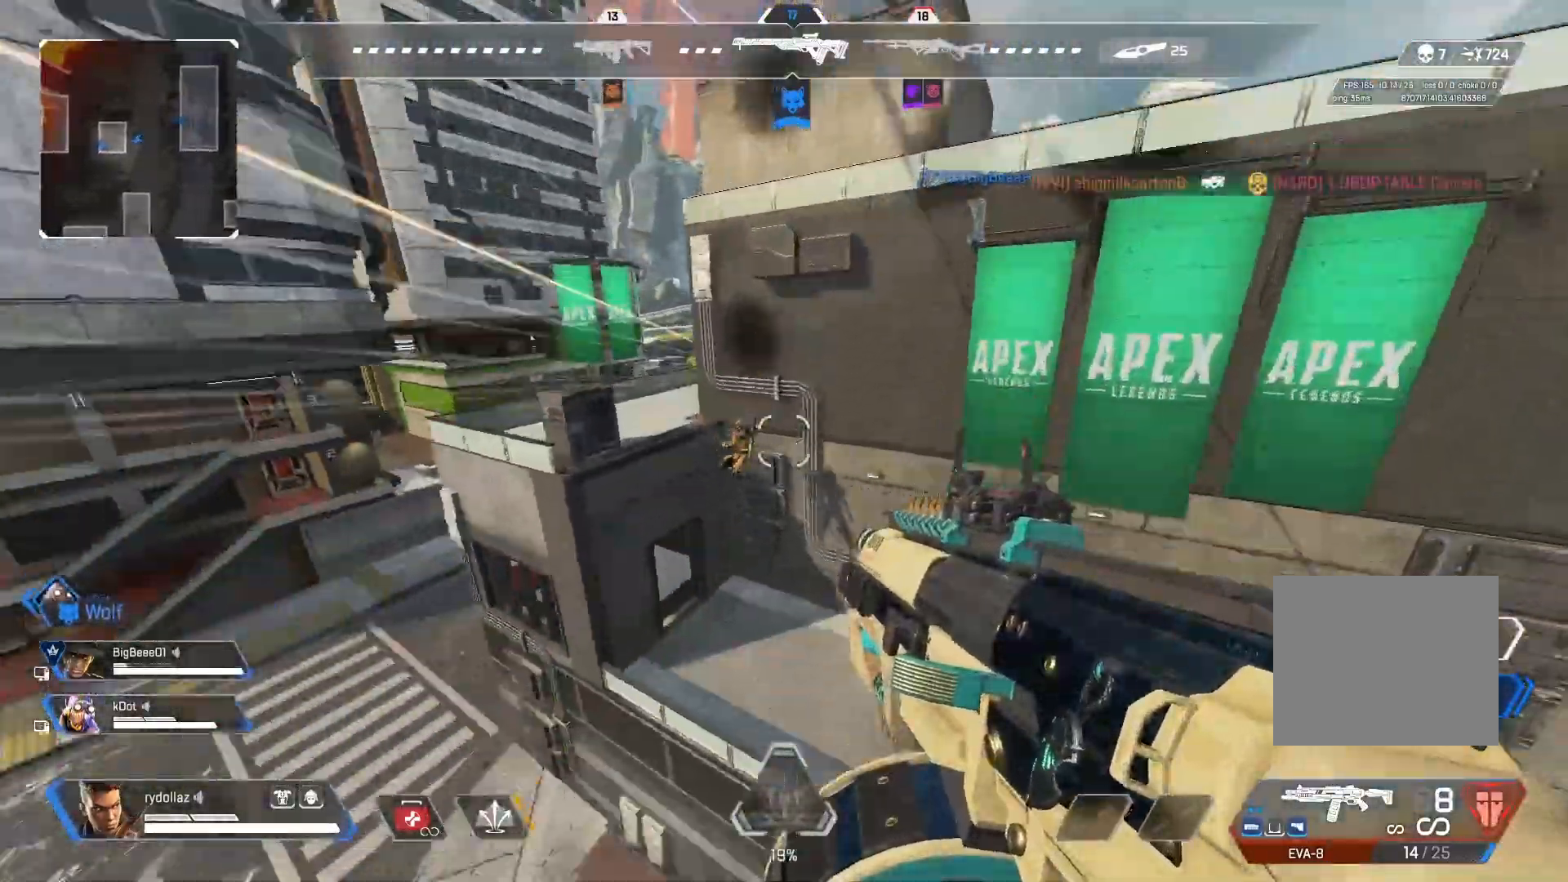
{"buttons": ["CROSS", "R1"], "left_stick": "down-left", "right_stick": "down", "events": [[83, "R1", "down"], [100, "left_stick", "left"], [217, "R1", "up"], [217, "left_stick", "down-left"], [433, "CROSS", "down"], [467, "R1", "down"]]}
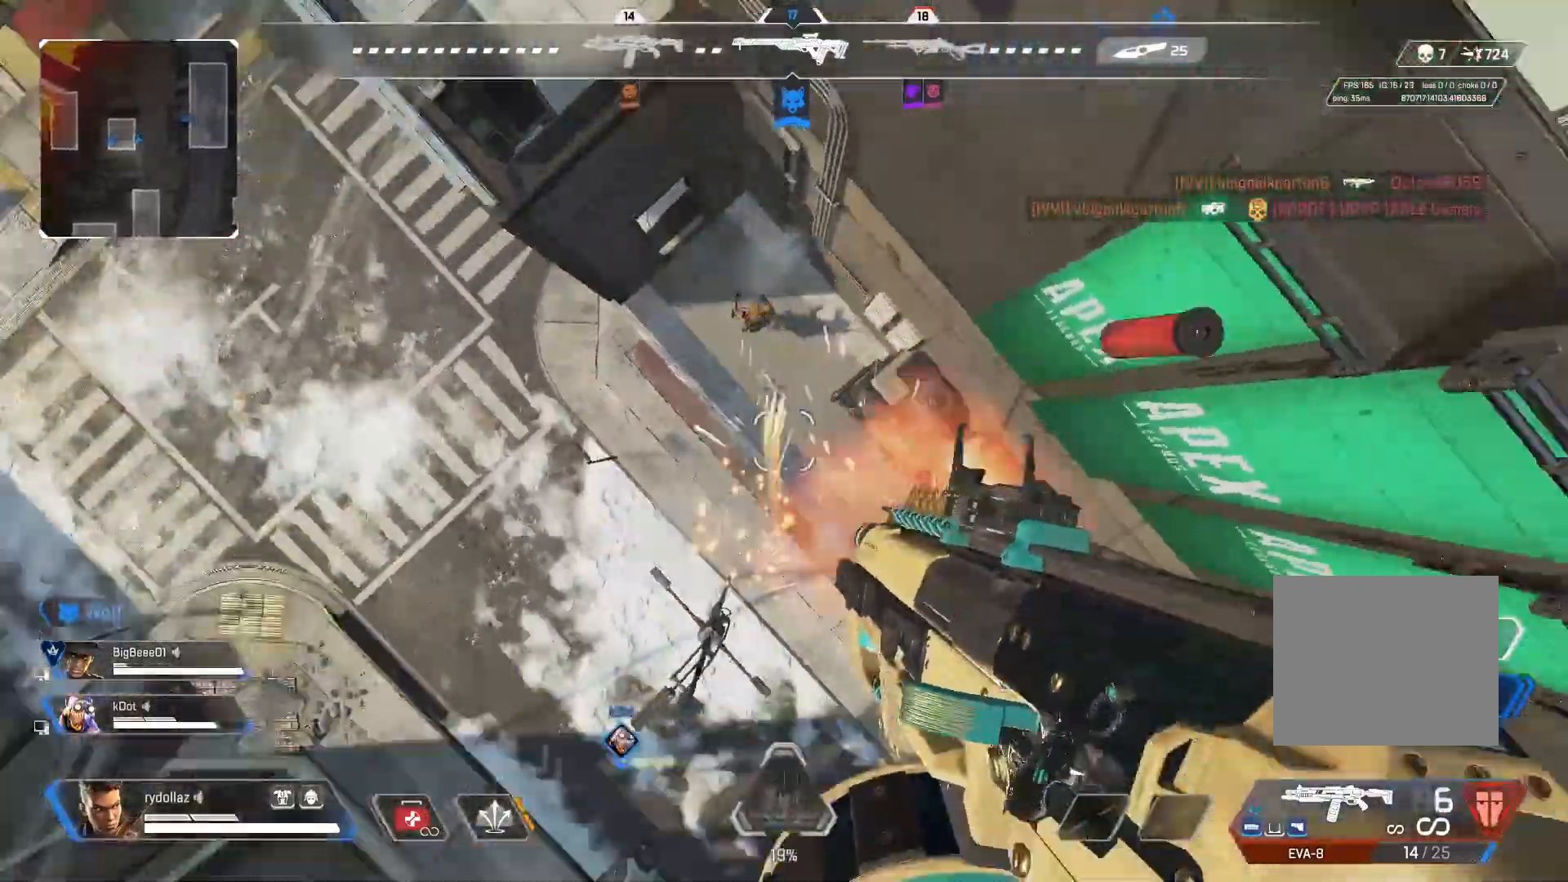
{"buttons": [], "left_stick": "left", "right_stick": "left", "events": [[50, "right_stick", "down-left"], [117, "CROSS", "up"], [133, "R1", "up"], [150, "left_stick", "left"], [217, "right_stick", "left"]]}